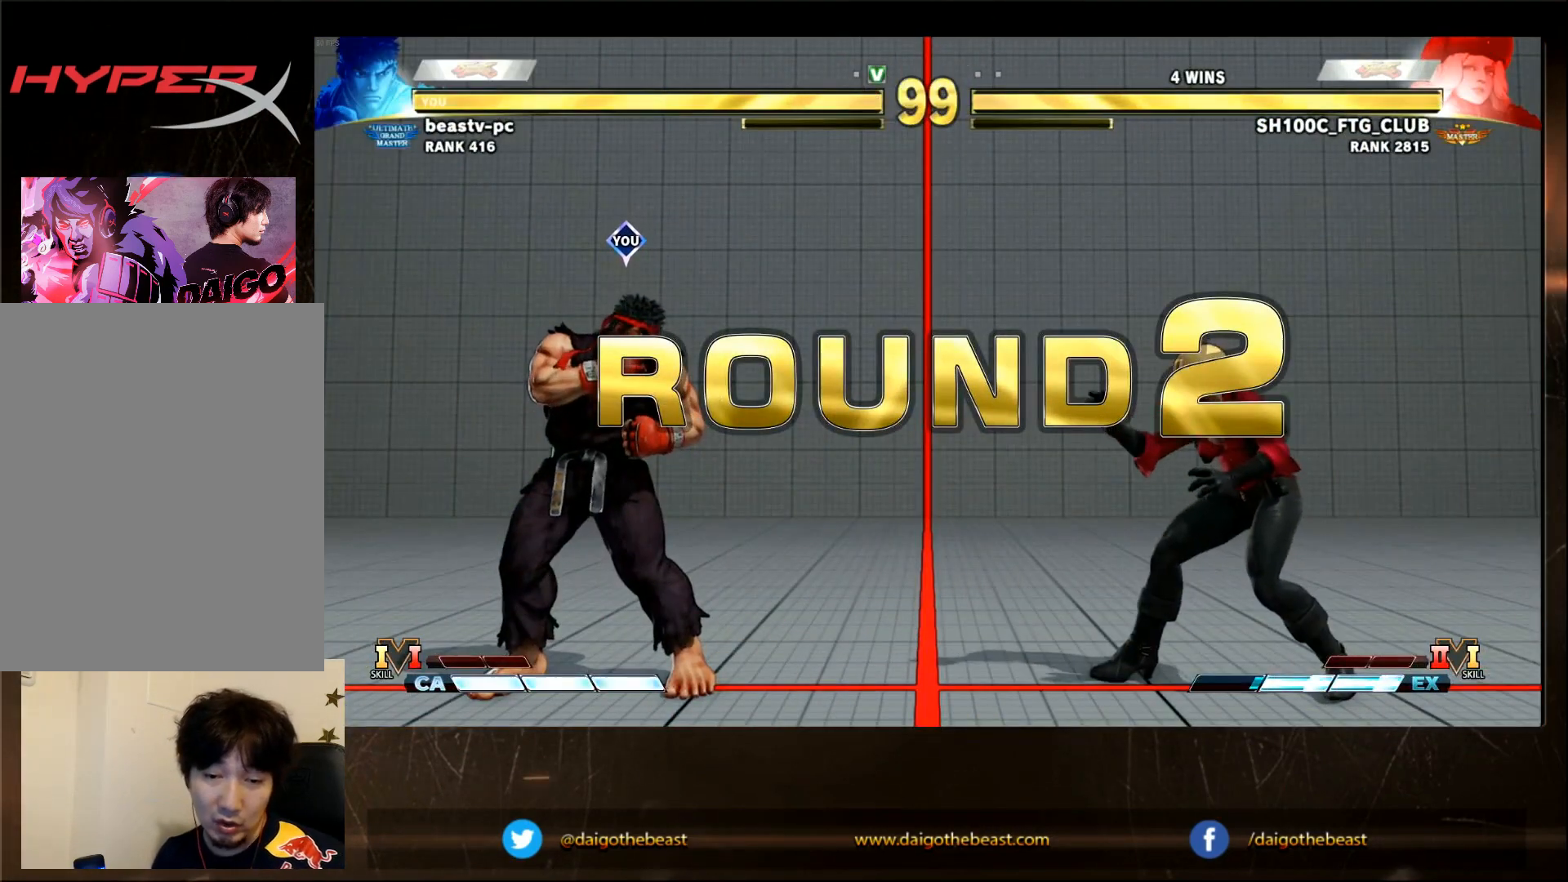
Gameplay with a controller (arcade stick); each line is a JSON object with the inputs held at the frame after it. "events" lists button and stick changes between this image and that frame as [ms after this image, input, new state], when the widget could be followed in between. Not read: L3 R3.
{"buttons": ["CROSS"], "left_stick": "center", "events": [[450, "CROSS", "down"]]}
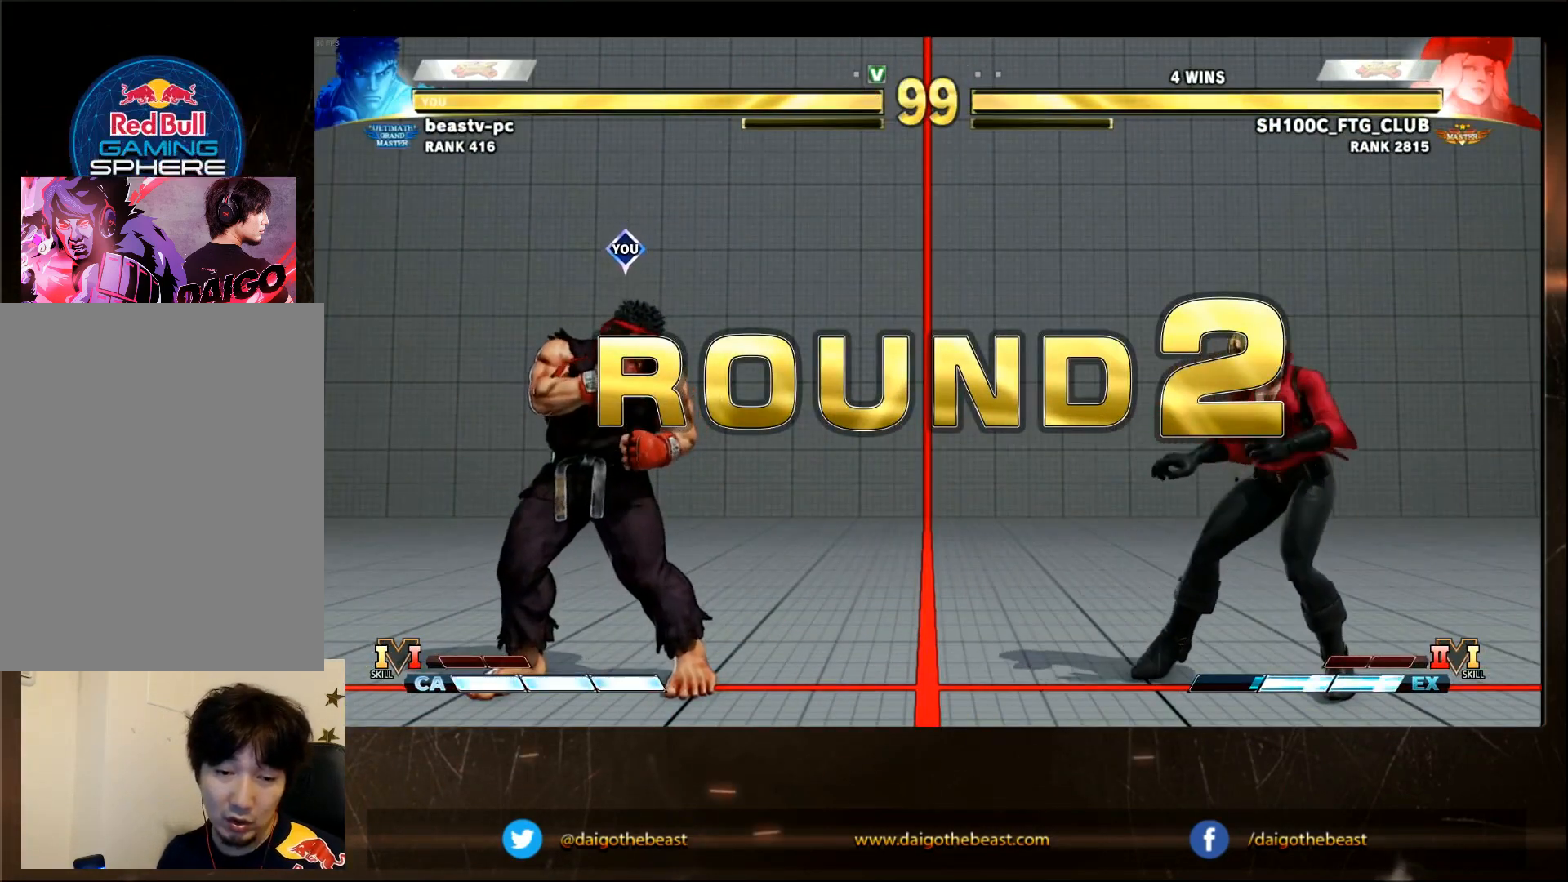
{"buttons": [], "left_stick": "center", "events": [[50, "CROSS", "up"]]}
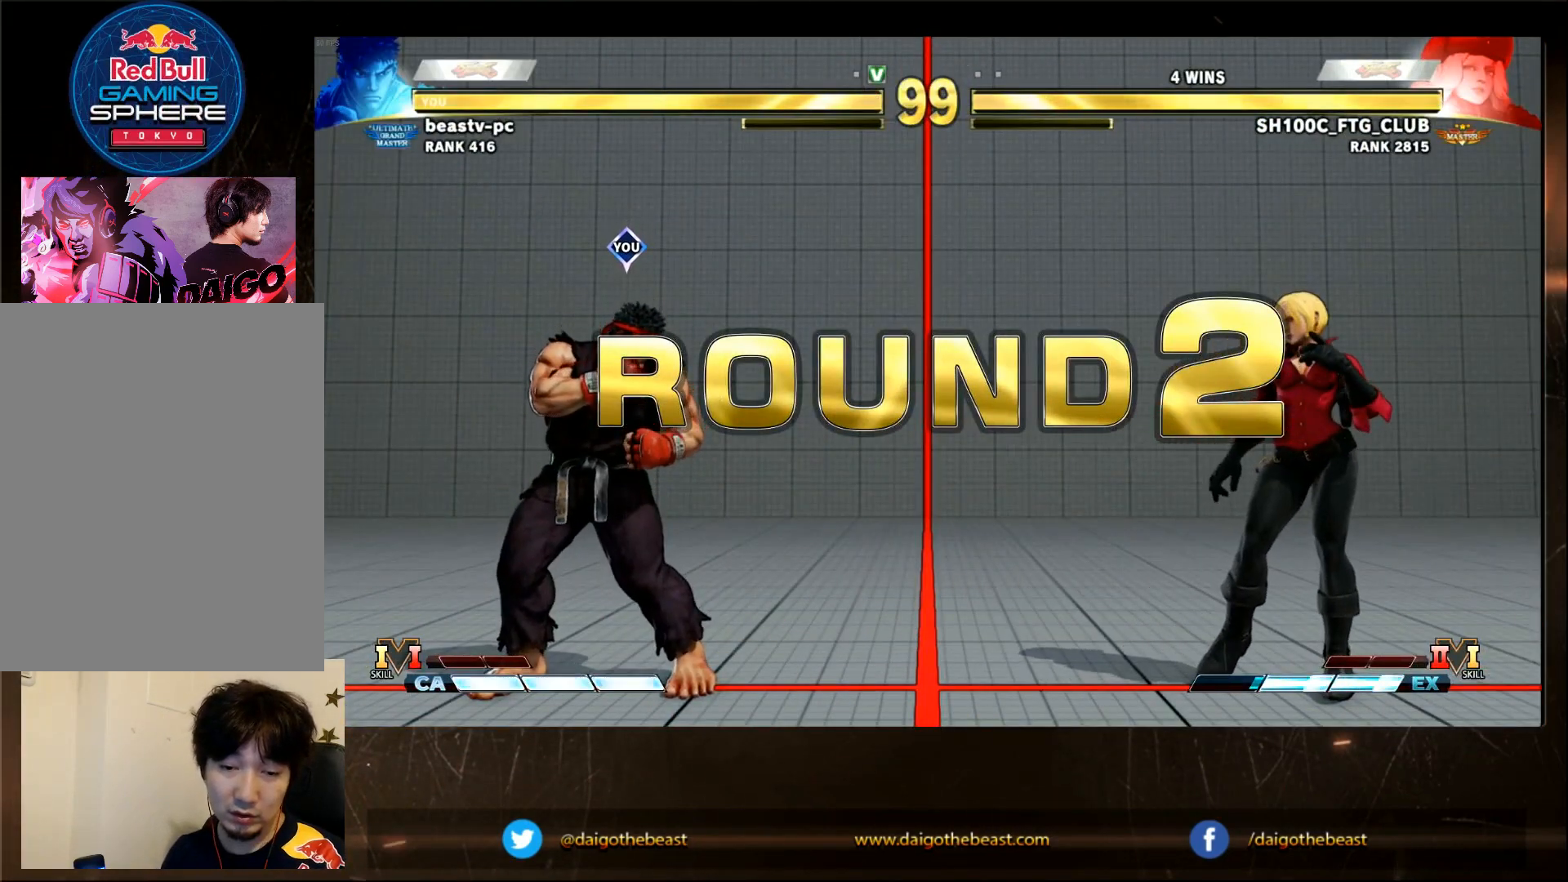
{"buttons": [], "left_stick": "center", "events": []}
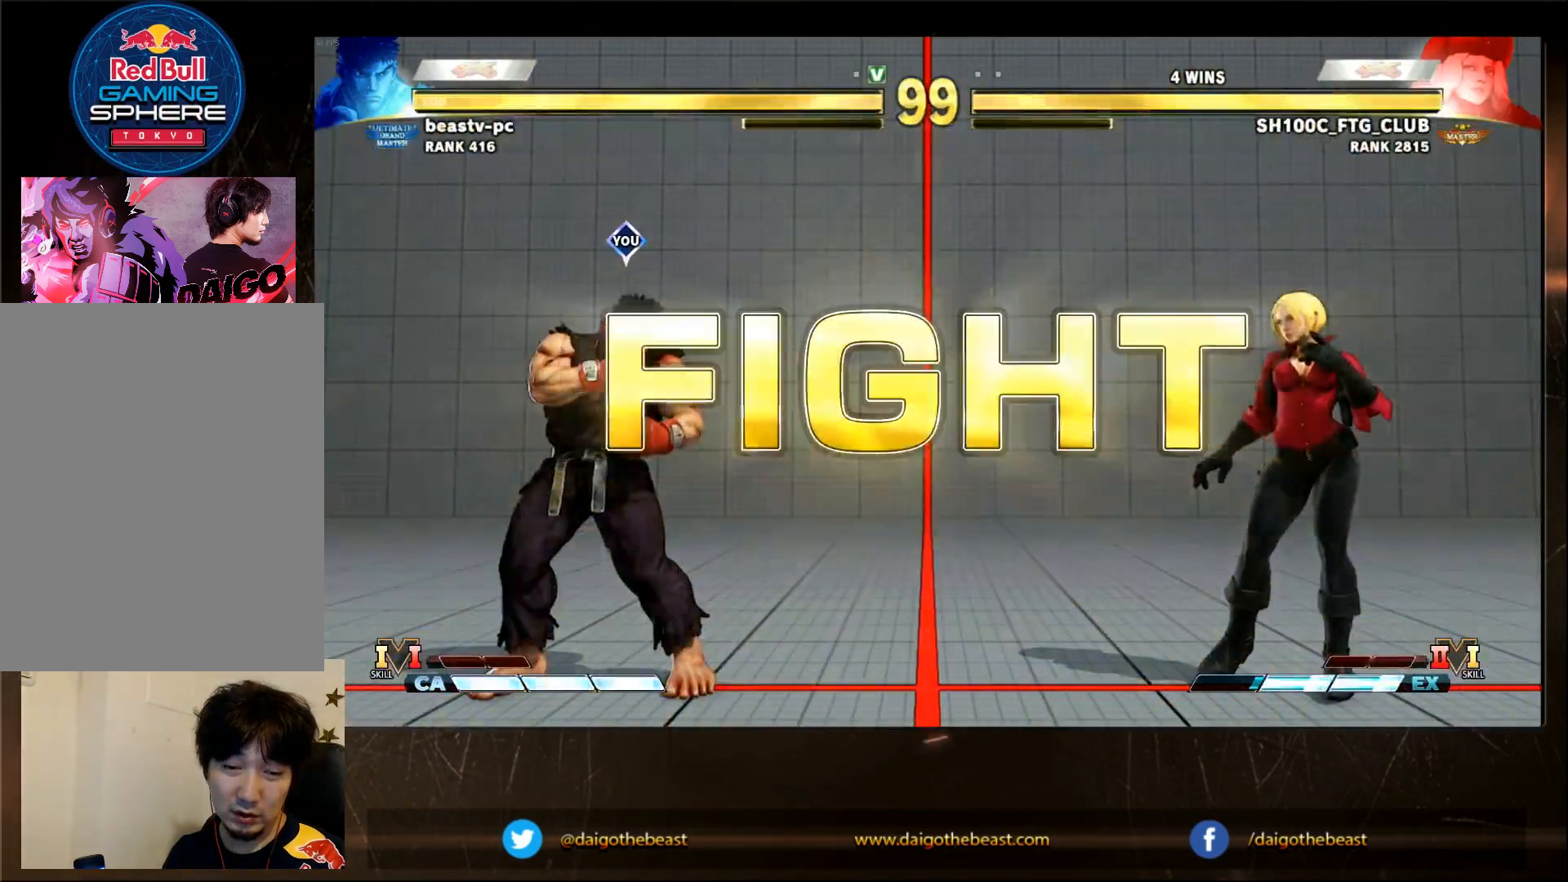
{"buttons": [], "left_stick": "center", "events": []}
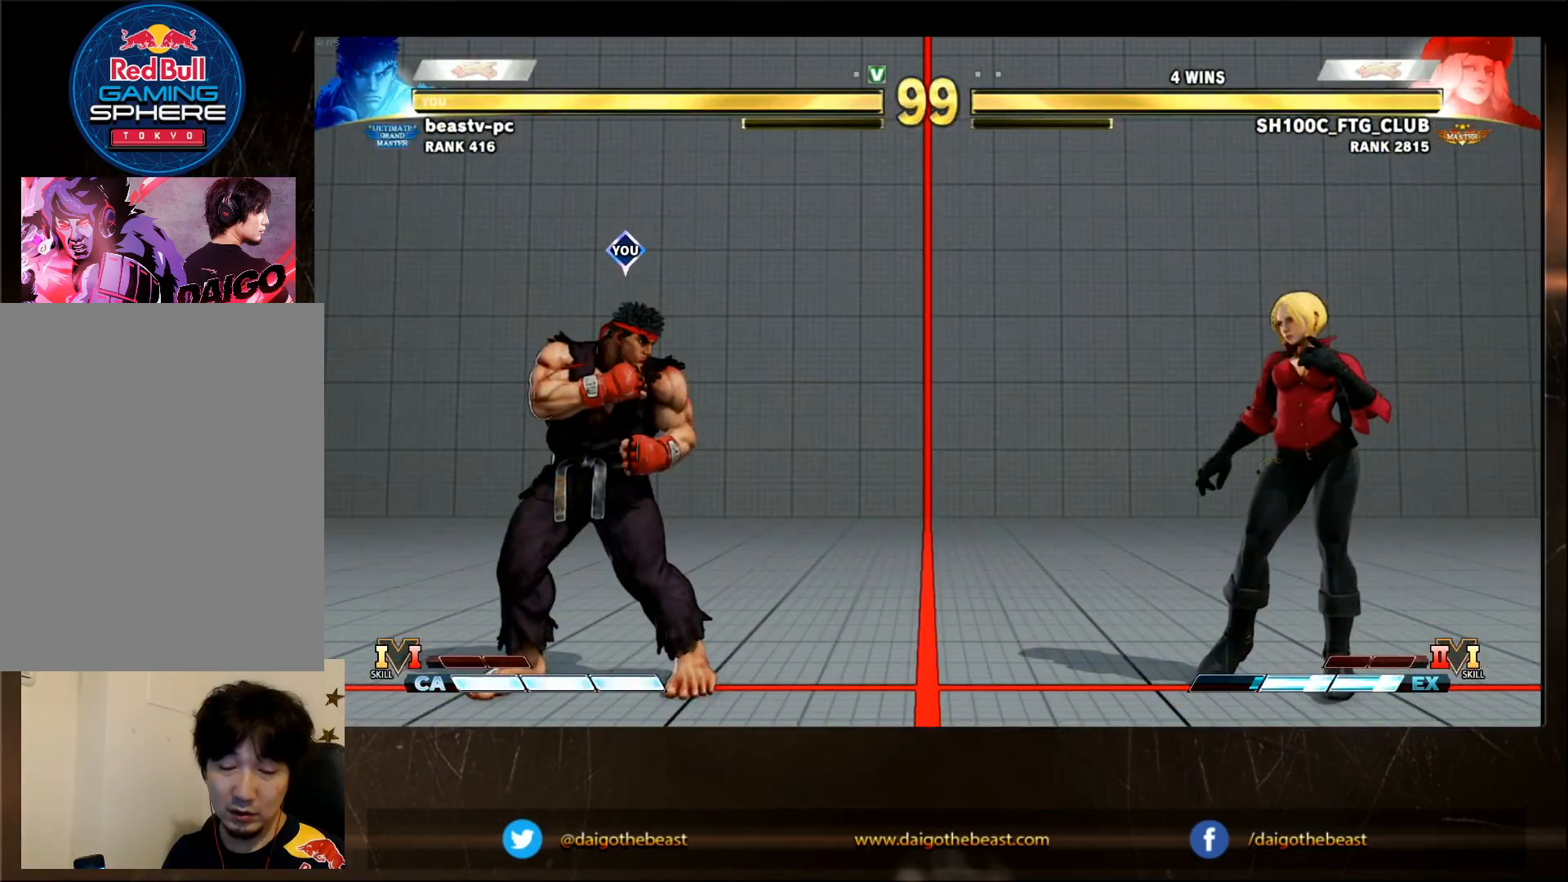
{"buttons": [], "left_stick": "center", "events": [[400, "SQUARE", "down"], [500, "SQUARE", "up"]]}
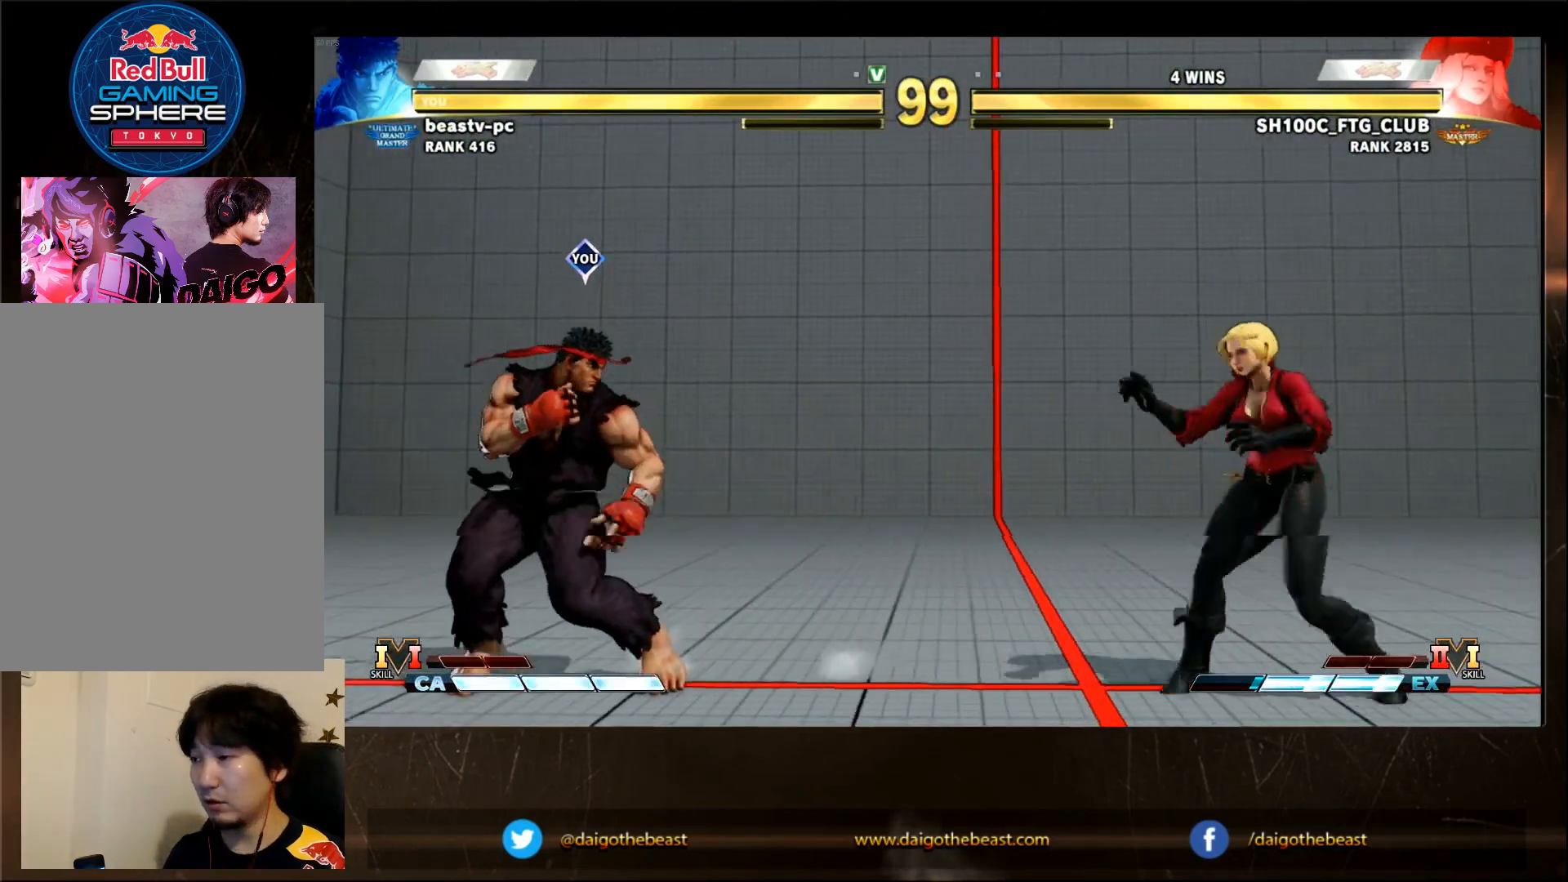
{"buttons": [], "left_stick": "center", "events": []}
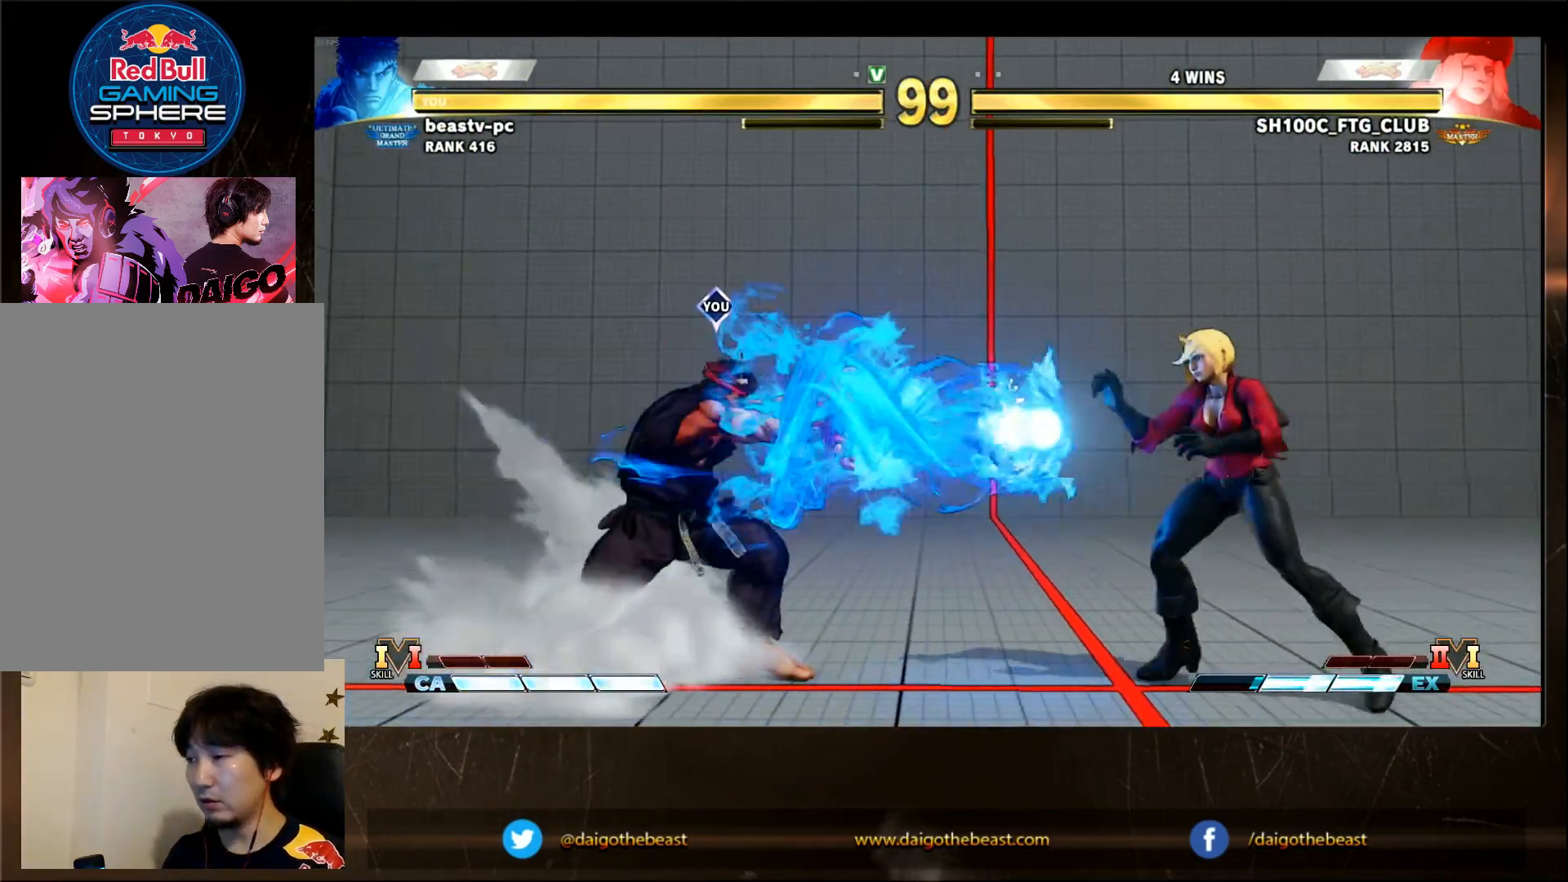
{"buttons": [], "left_stick": "center", "events": [[150, "R1", "down"], [300, "R1", "up"]]}
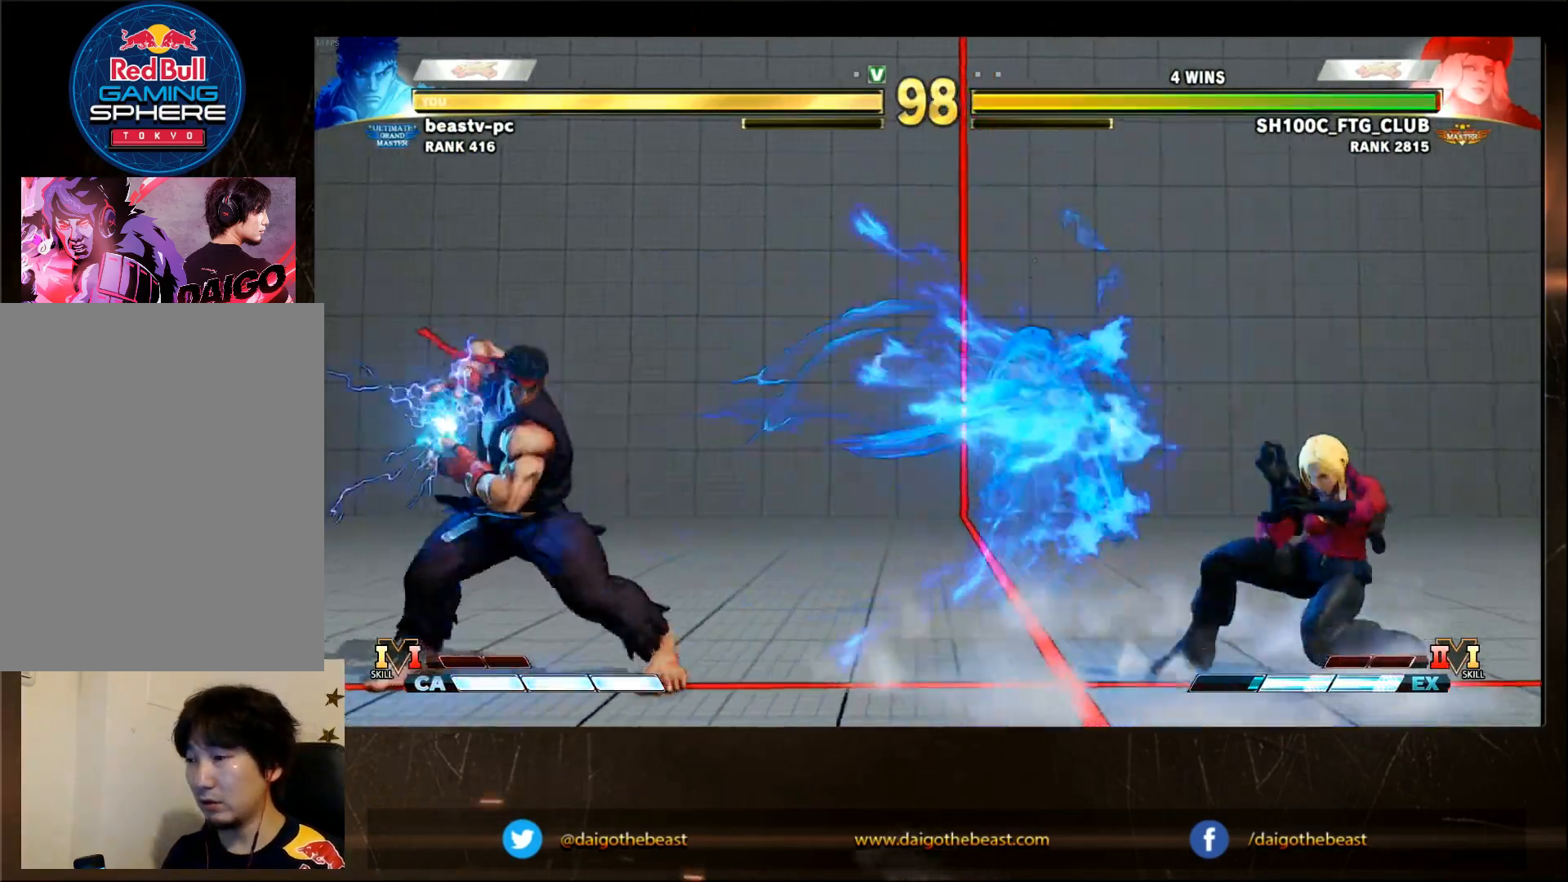
{"buttons": [], "left_stick": "center", "events": [[367, "SQUARE", "down"], [417, "SQUARE", "up"]]}
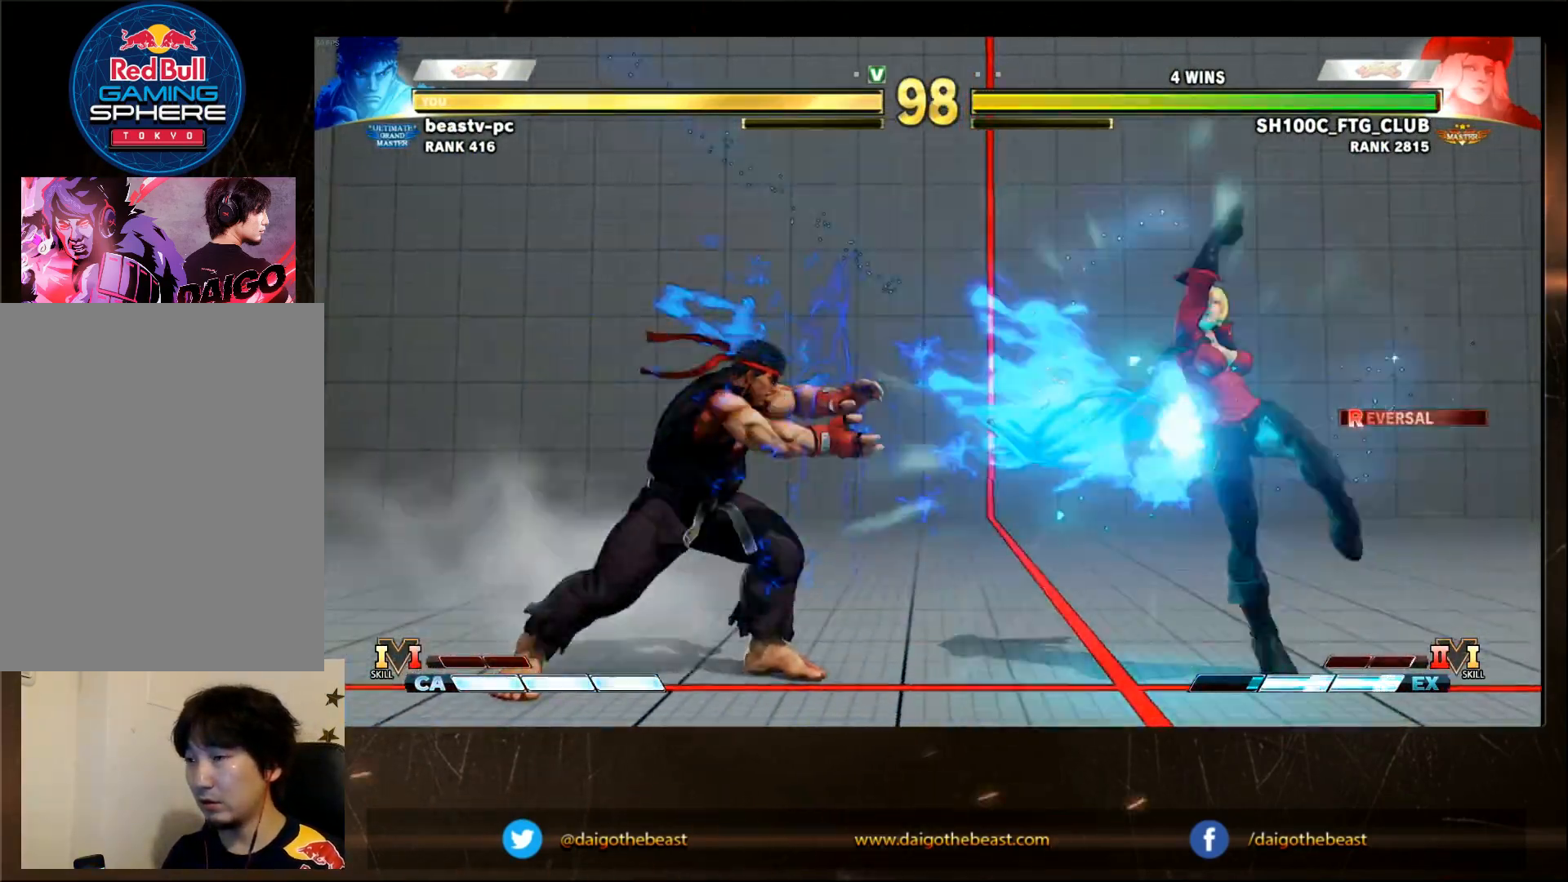
{"buttons": [], "left_stick": "center", "events": []}
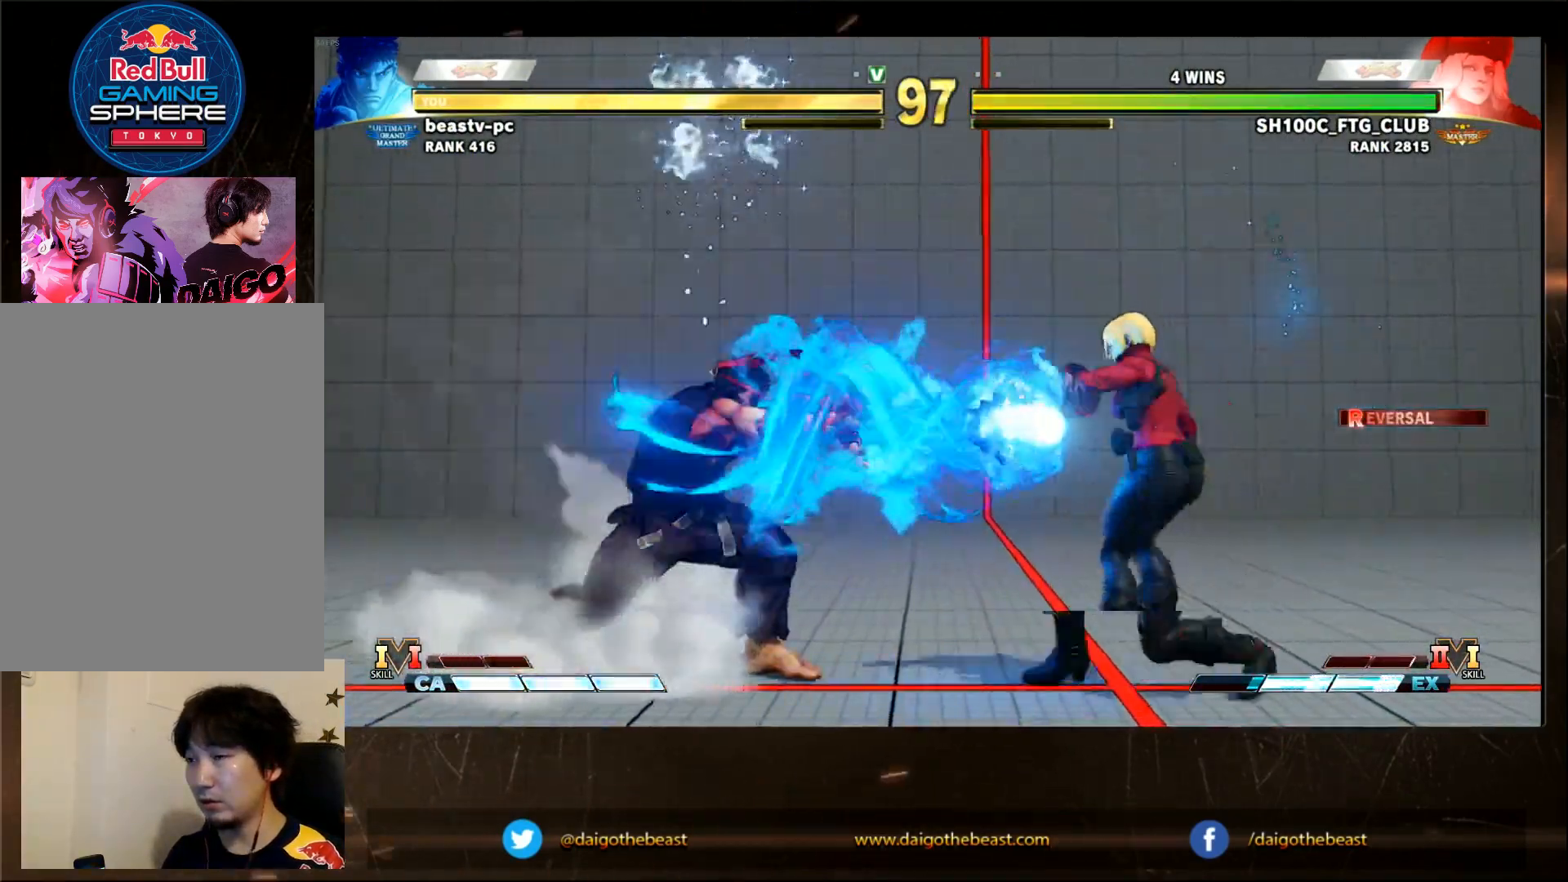
{"buttons": [], "left_stick": "center", "events": []}
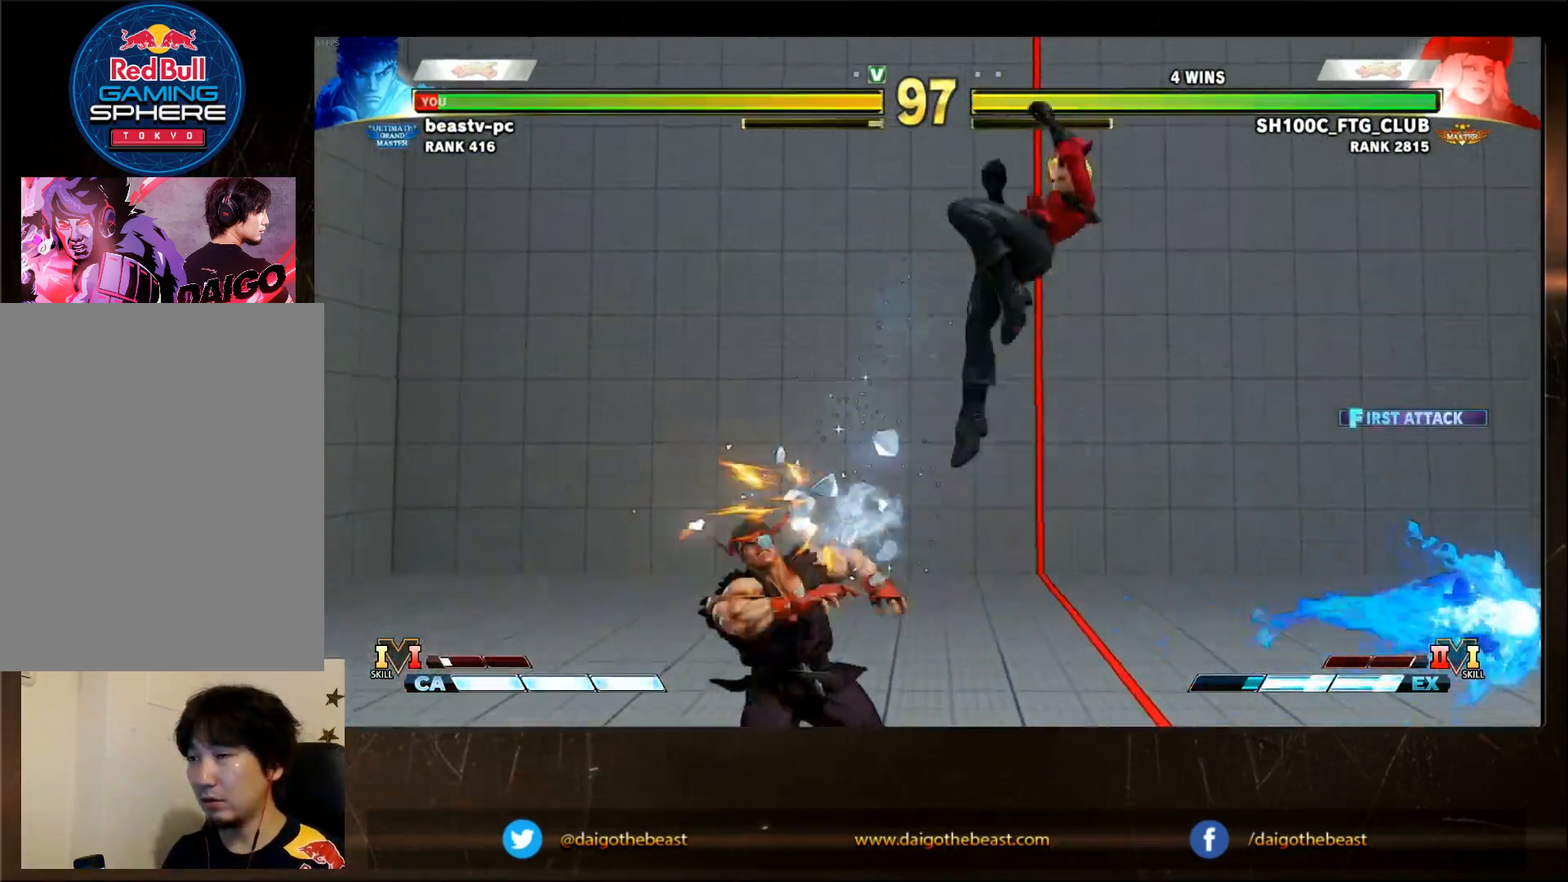
{"buttons": [], "left_stick": "center", "events": []}
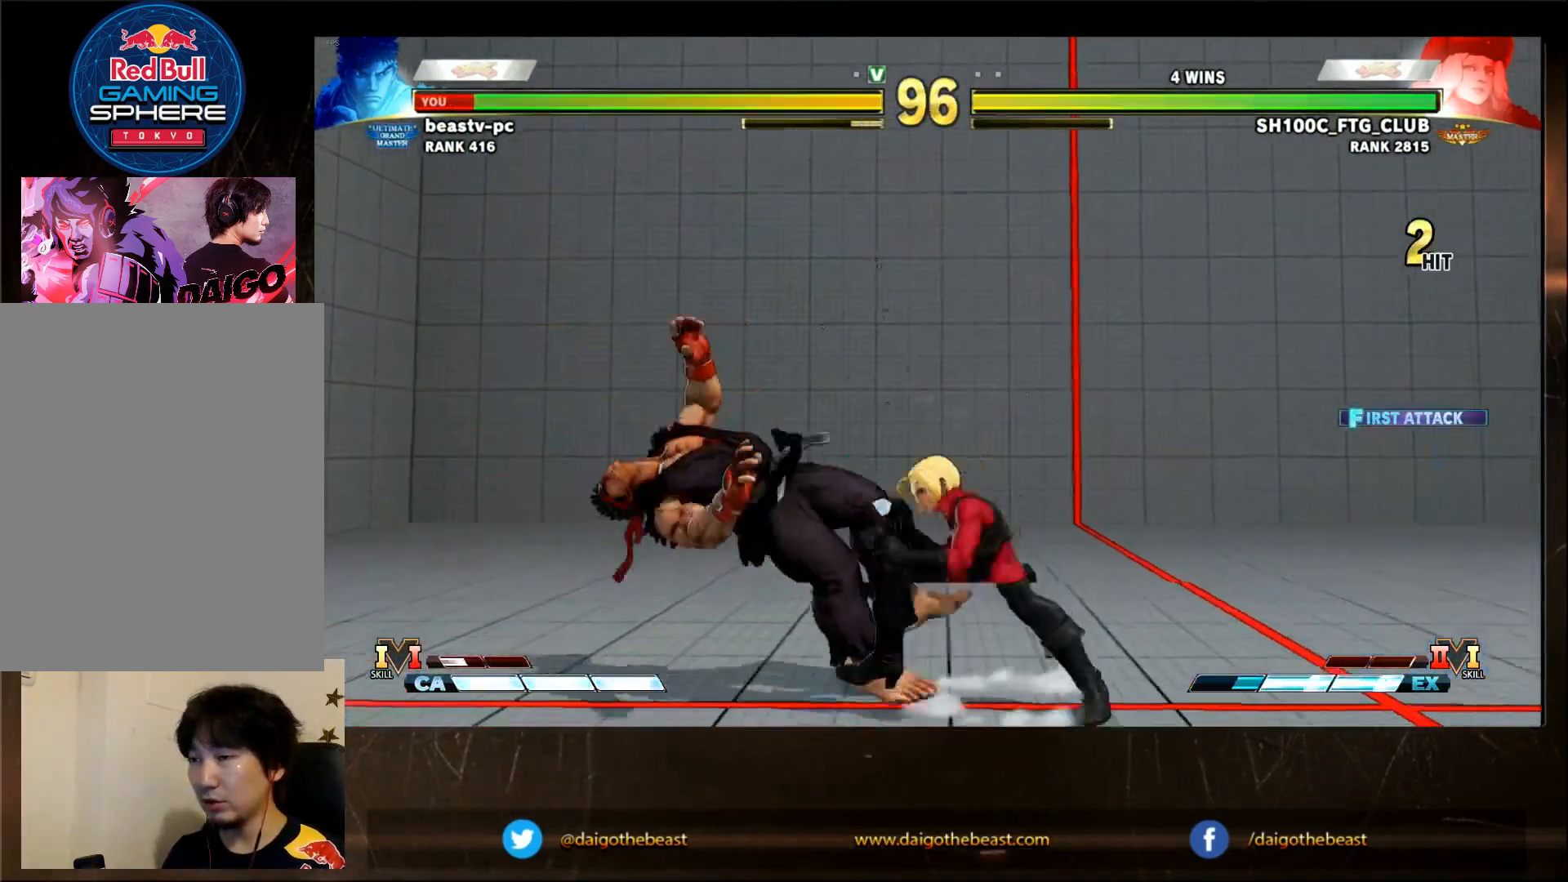
{"buttons": [], "left_stick": "center", "events": []}
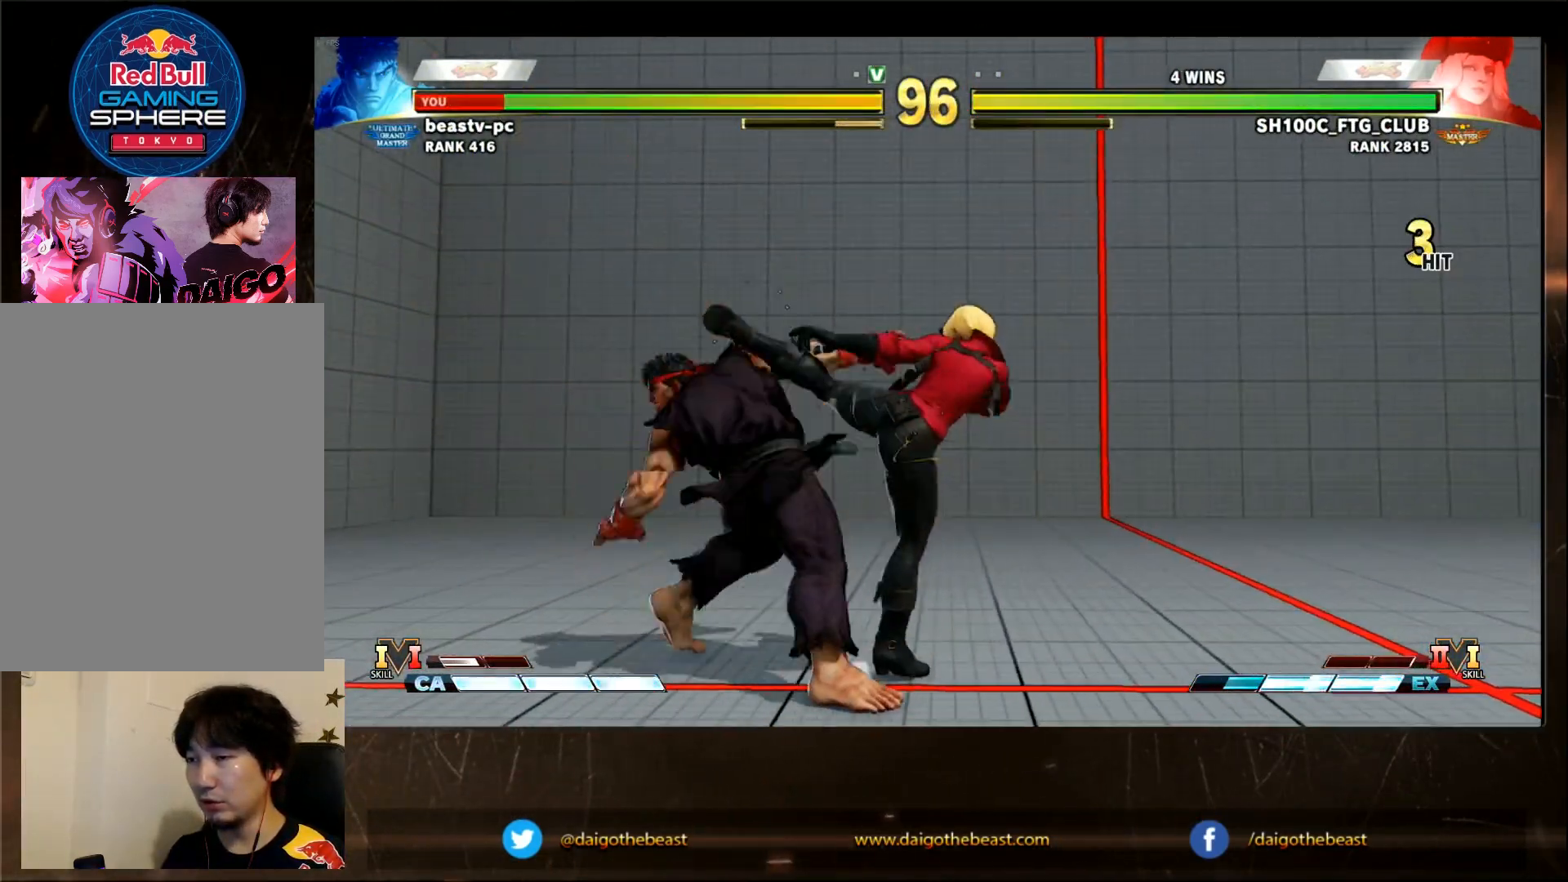
{"buttons": [], "left_stick": "center", "events": []}
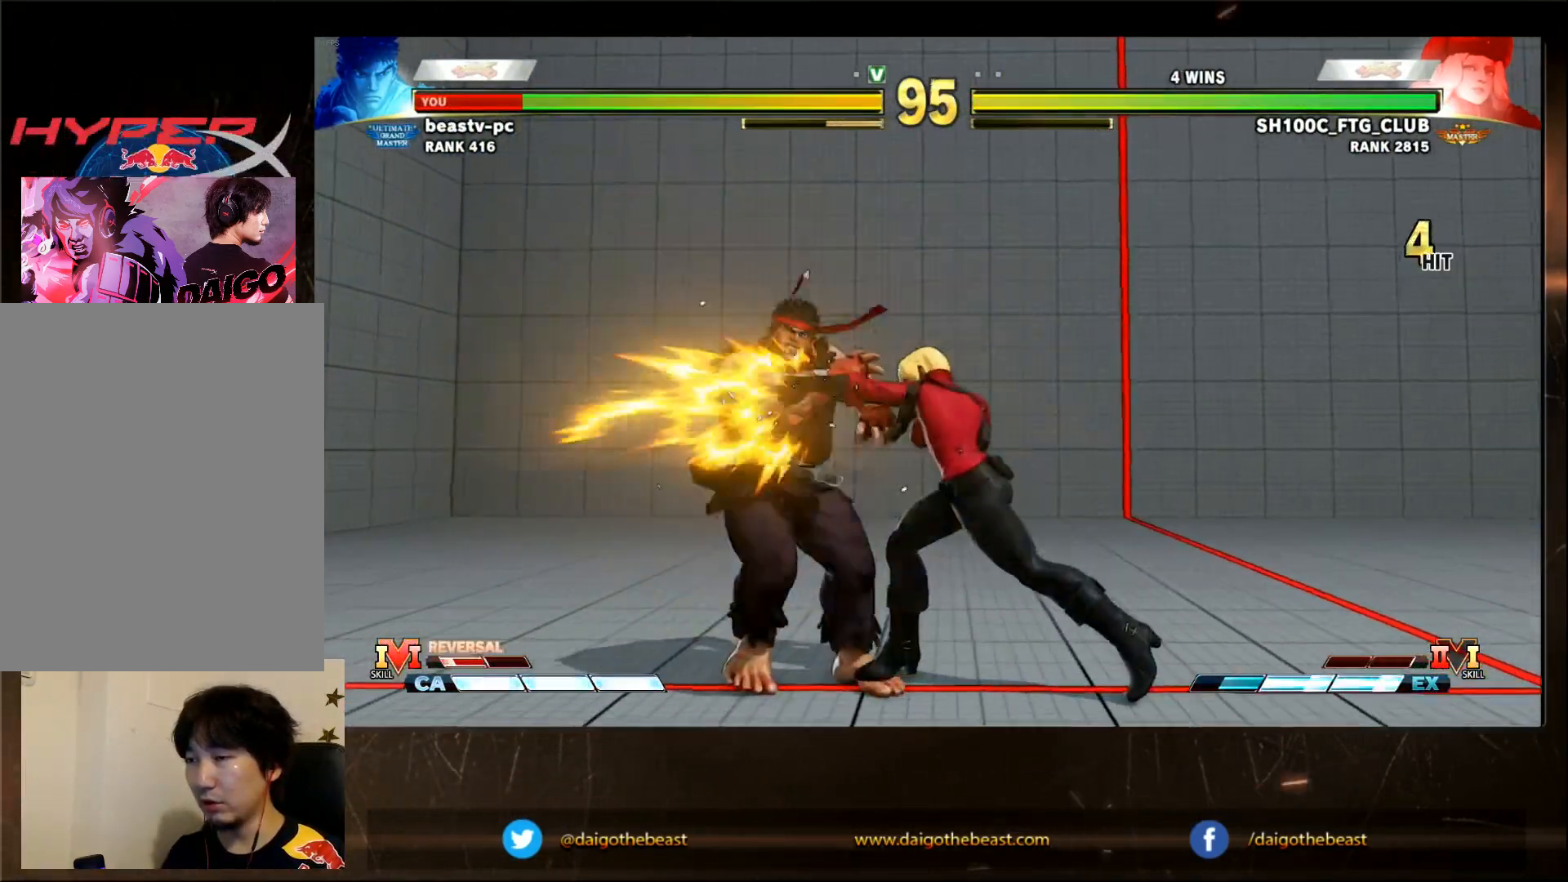
{"buttons": [], "left_stick": "center", "events": []}
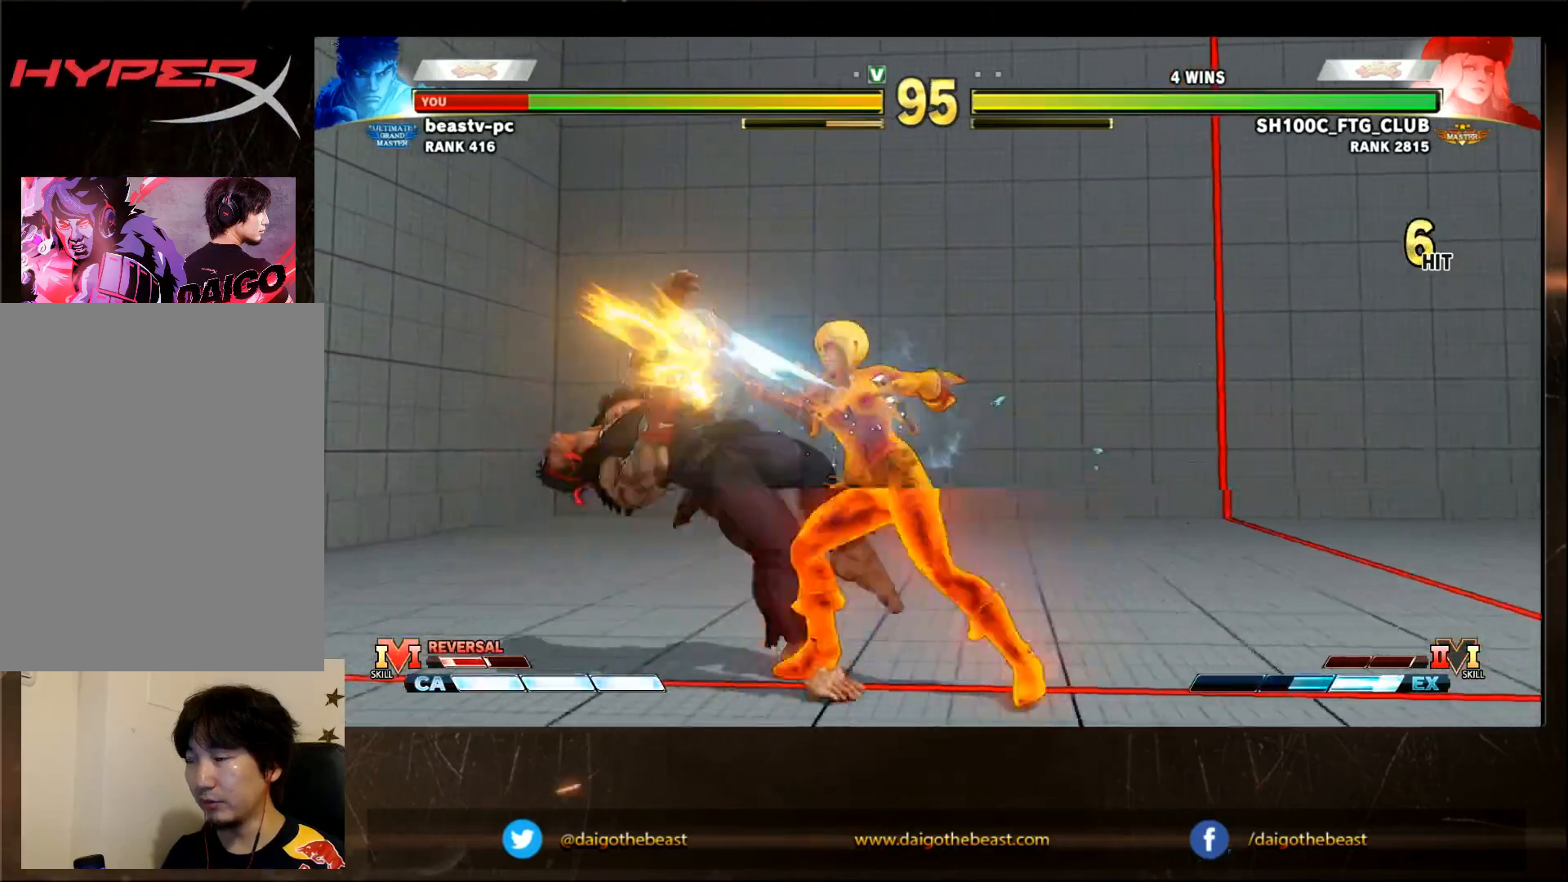
{"buttons": ["CIRCLE", "L2"], "left_stick": "center", "events": [[467, "CIRCLE", "down"], [467, "L2", "down"]]}
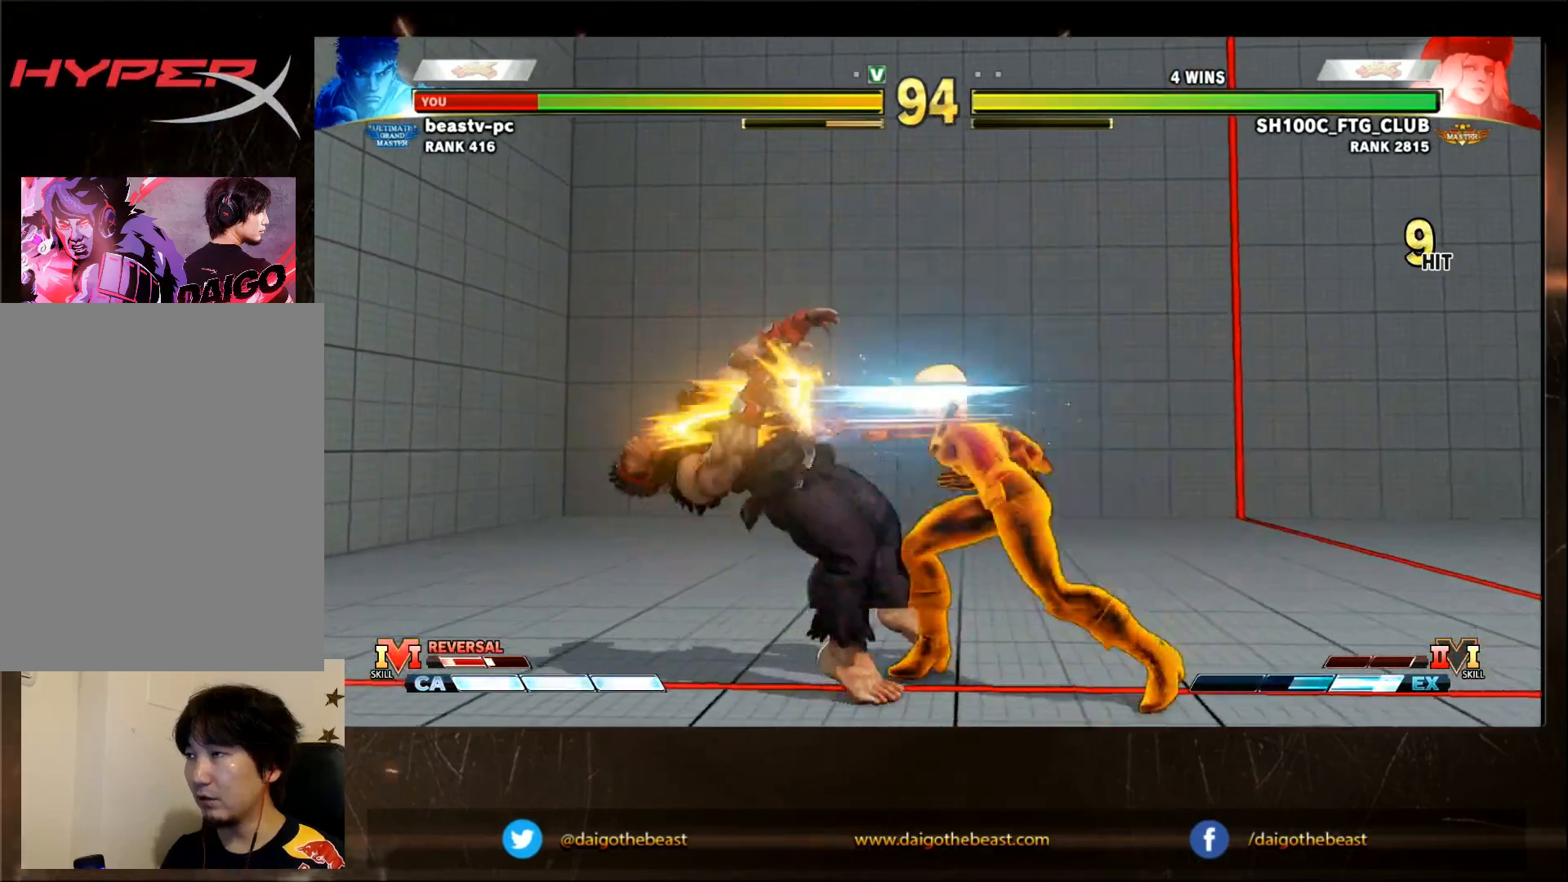
{"buttons": [], "left_stick": "center", "events": [[17, "CIRCLE", "up"], [17, "L2", "up"], [317, "L2", "down"], [350, "L2", "up"]]}
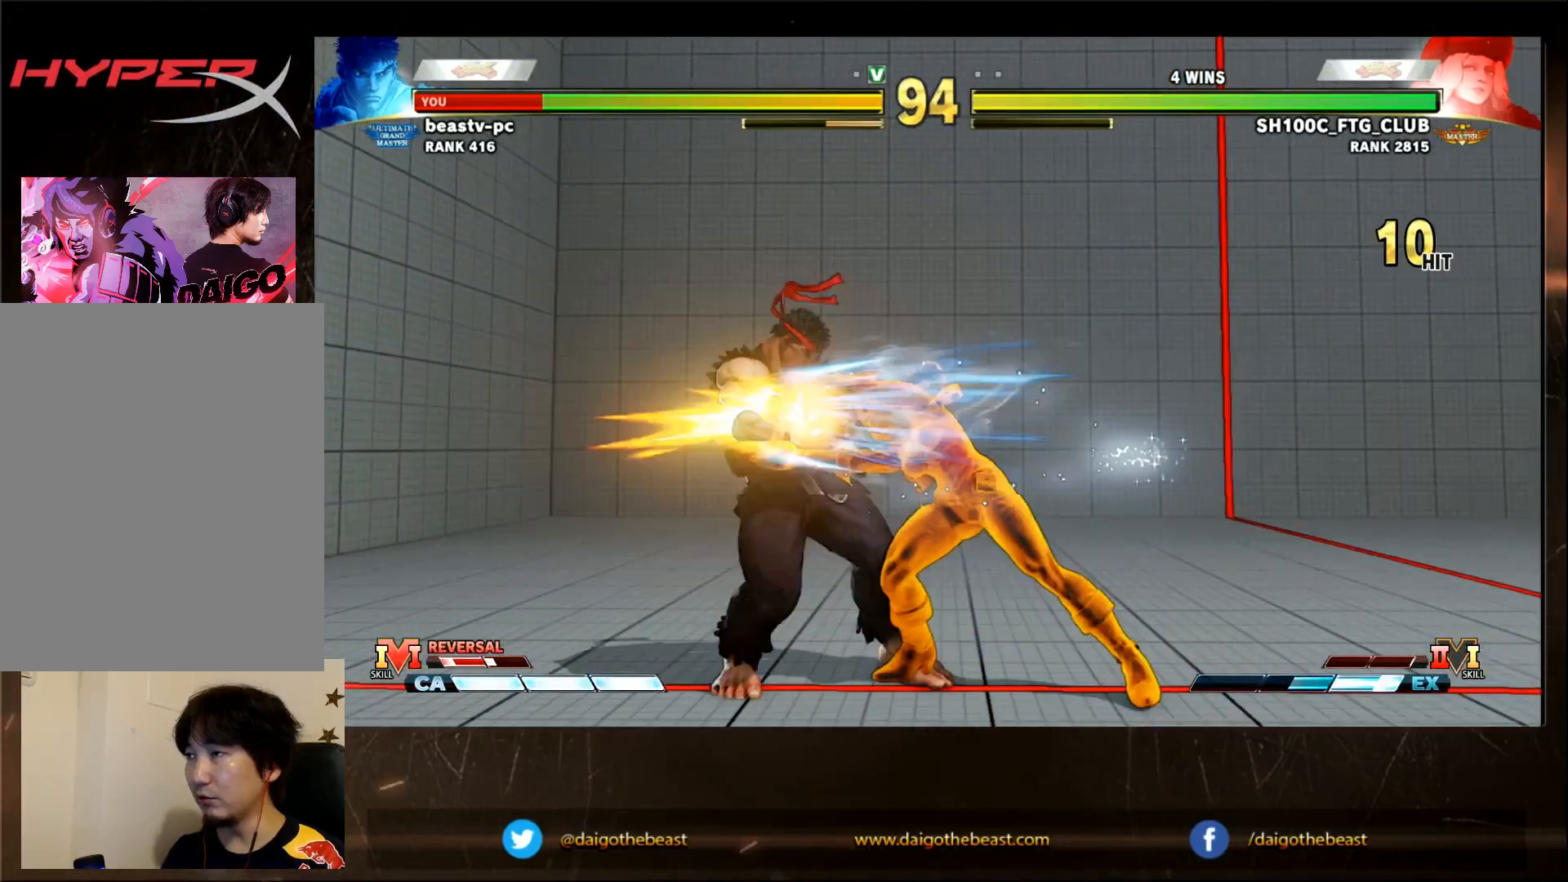
{"buttons": [], "left_stick": "center", "events": [[83, "CIRCLE", "down"], [133, "CIRCLE", "up"]]}
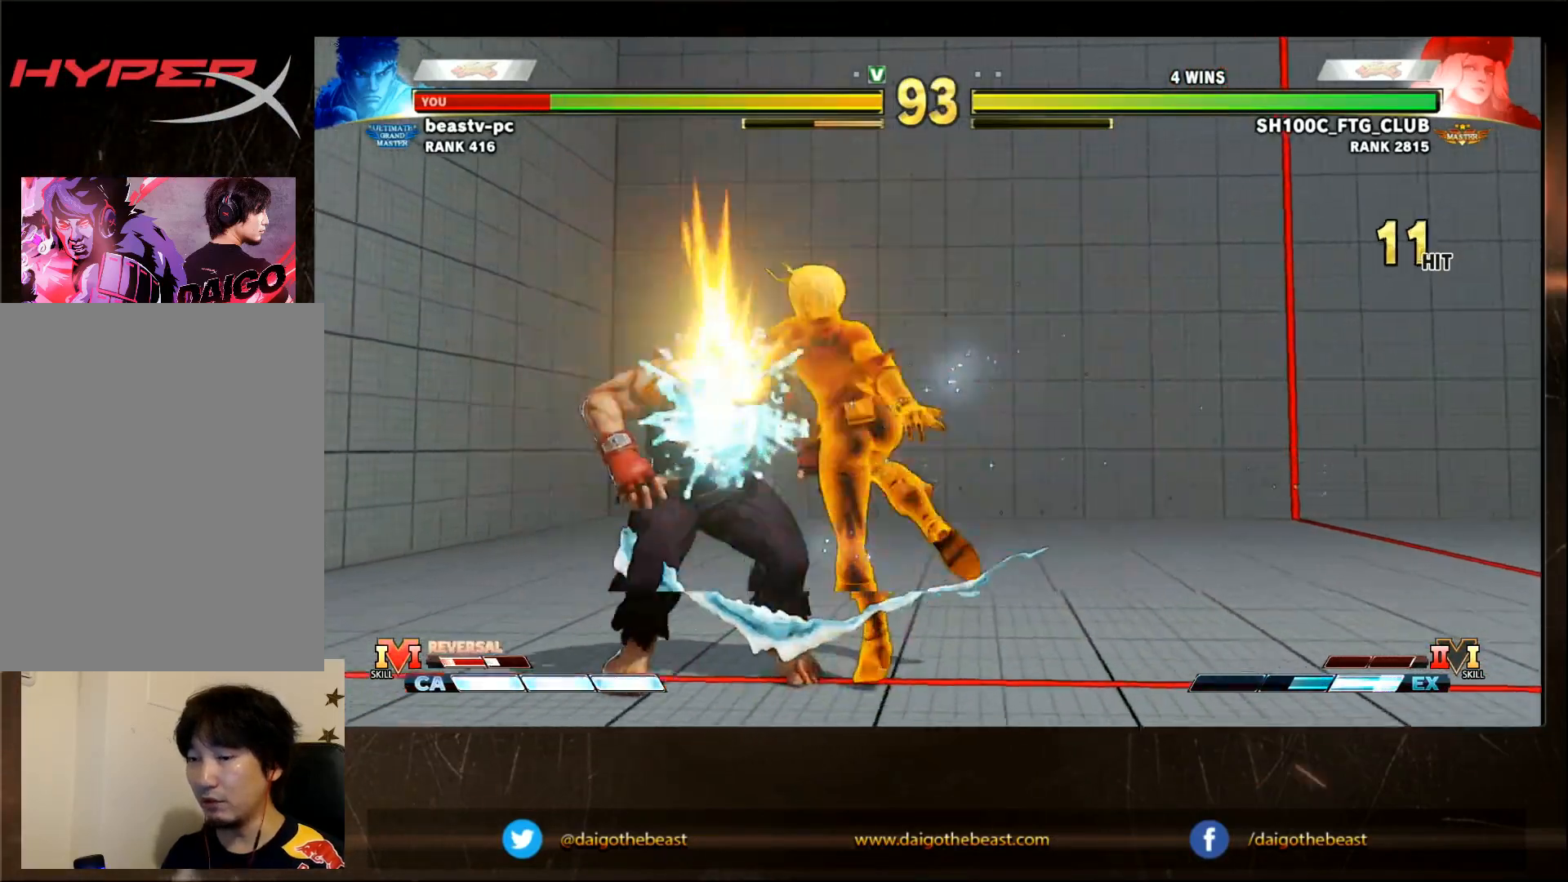
{"buttons": [], "left_stick": "center", "events": [[433, "CIRCLE", "down"], [483, "CIRCLE", "up"]]}
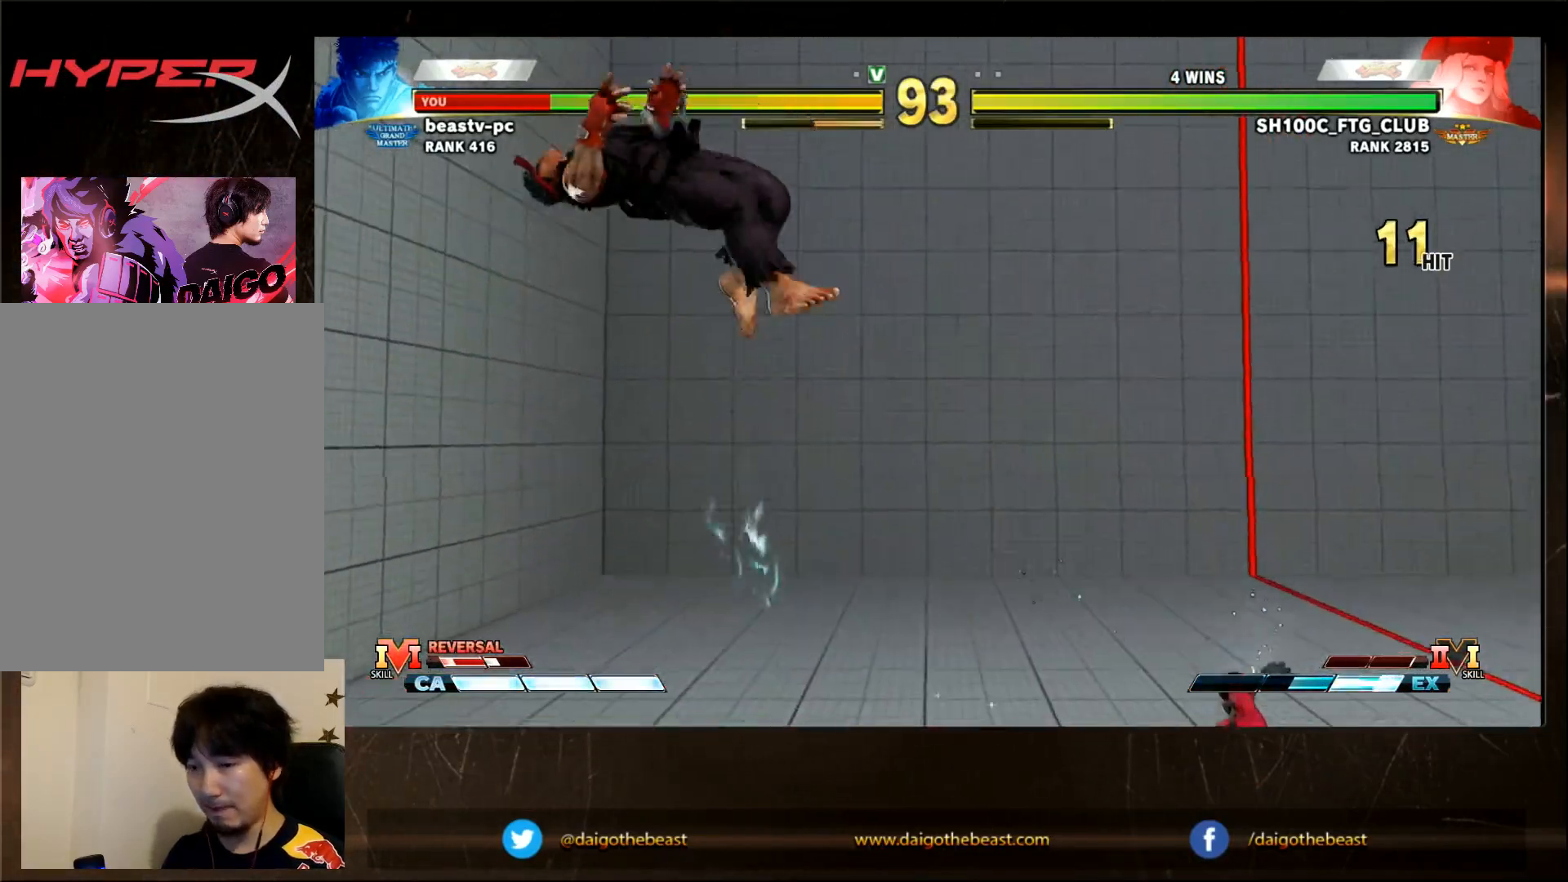
{"buttons": [], "left_stick": "center", "events": [[33, "CIRCLE", "down"], [83, "CIRCLE", "up"], [133, "CIRCLE", "down"], [133, "L2", "down"], [183, "CIRCLE", "up"], [183, "L2", "up"], [333, "CIRCLE", "down"], [417, "CIRCLE", "up"]]}
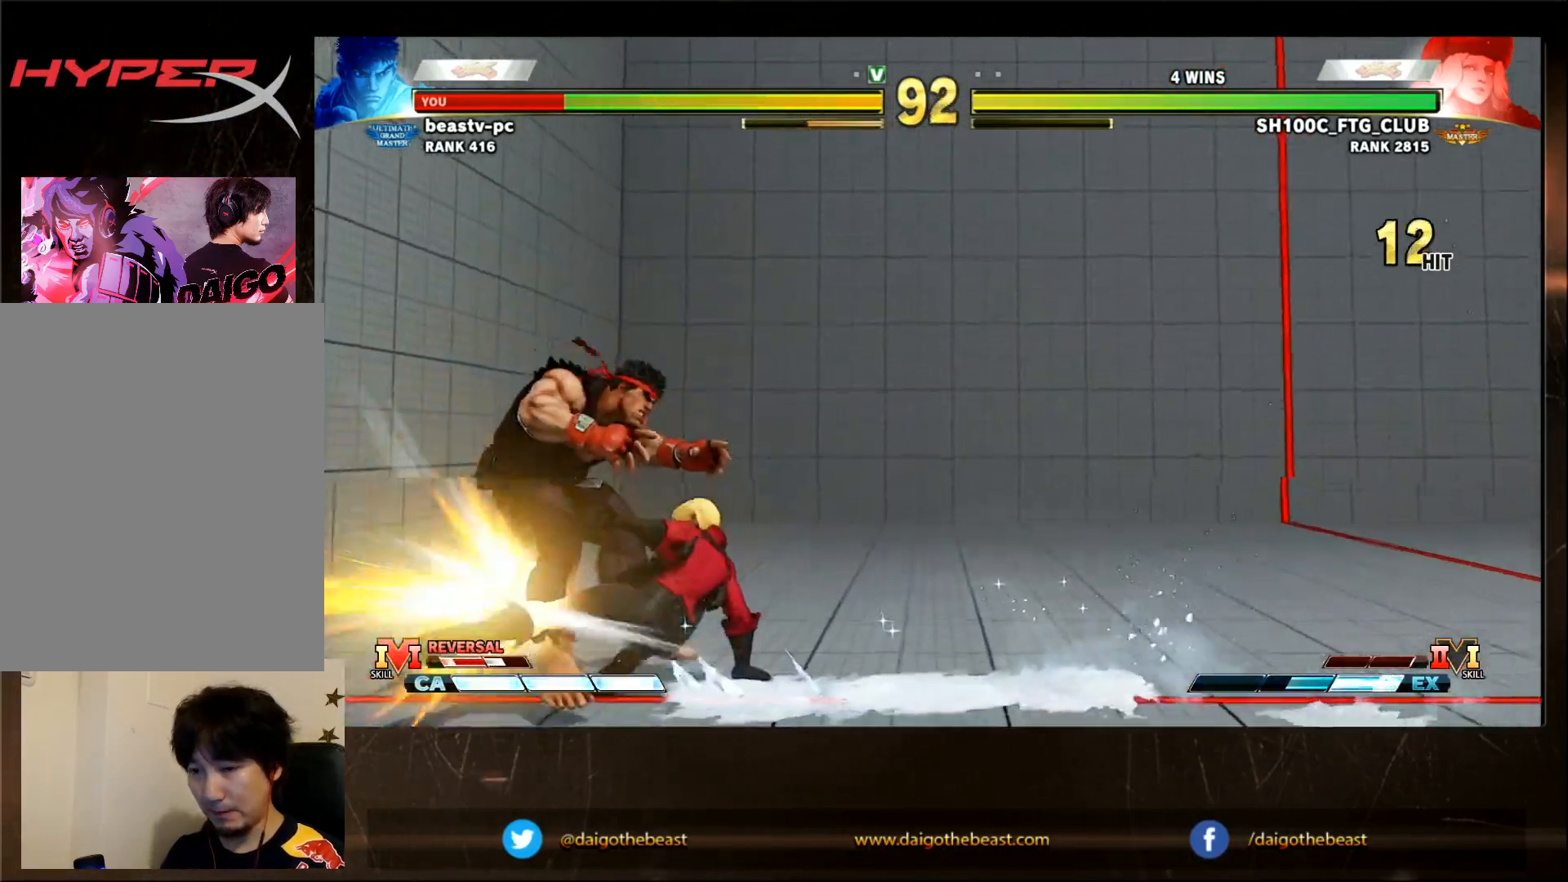
{"buttons": [], "left_stick": "center", "events": [[33, "CIRCLE", "down"], [183, "L2", "down"], [217, "L2", "up"], [267, "CIRCLE", "up"], [400, "CIRCLE", "down"], [400, "L2", "down"], [450, "CIRCLE", "up"], [450, "L2", "up"]]}
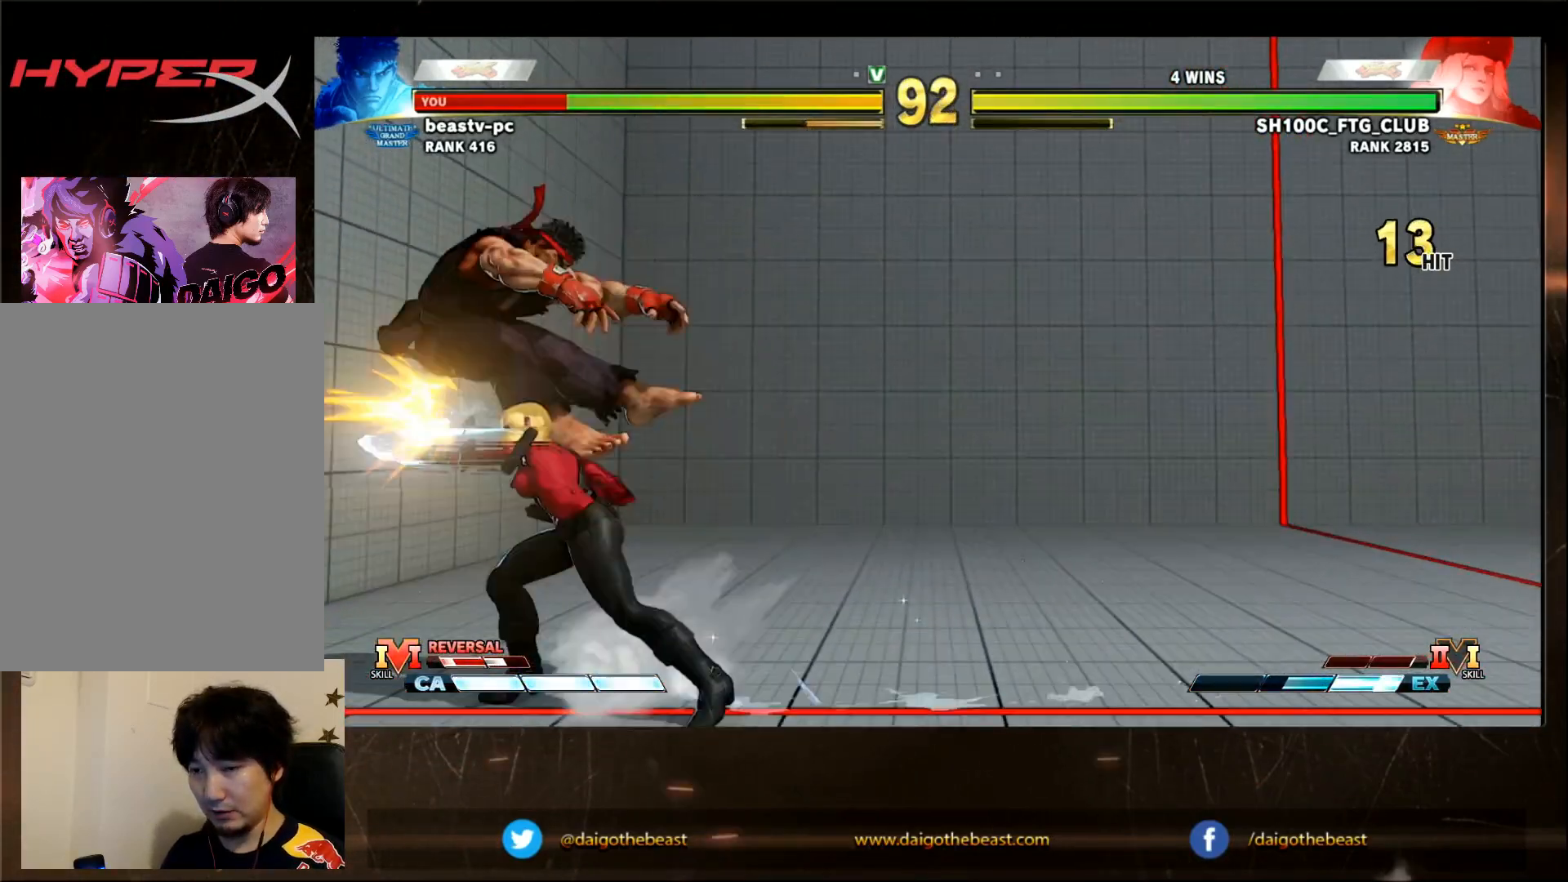
{"buttons": [], "left_stick": "center", "events": []}
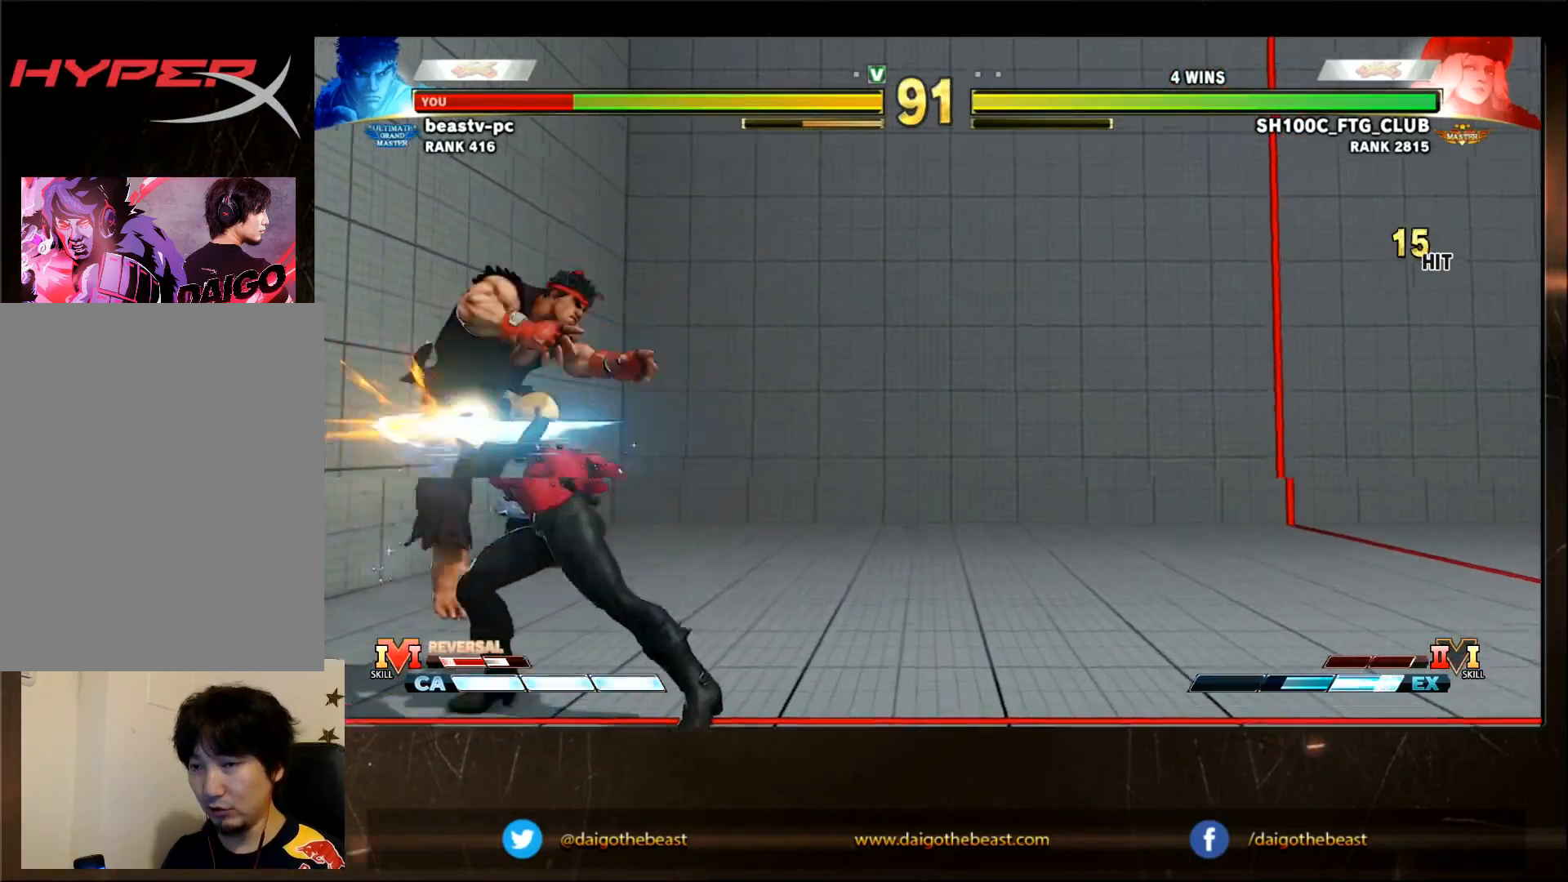
{"buttons": [], "left_stick": "center", "events": [[350, "SQUARE", "down"], [383, "SQUARE", "up"]]}
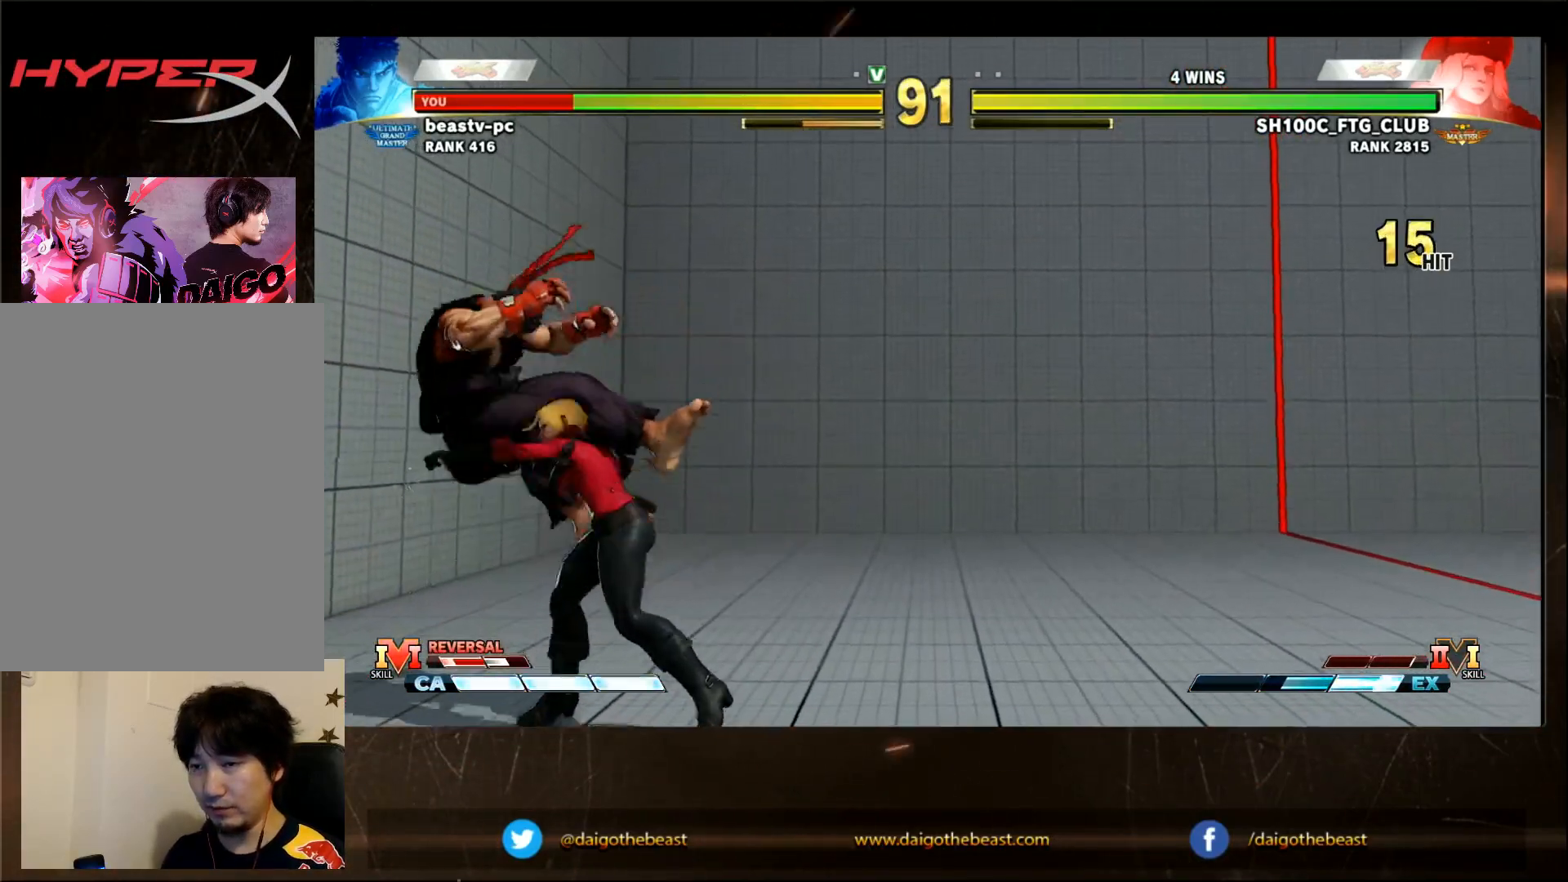
{"buttons": [], "left_stick": "center", "events": []}
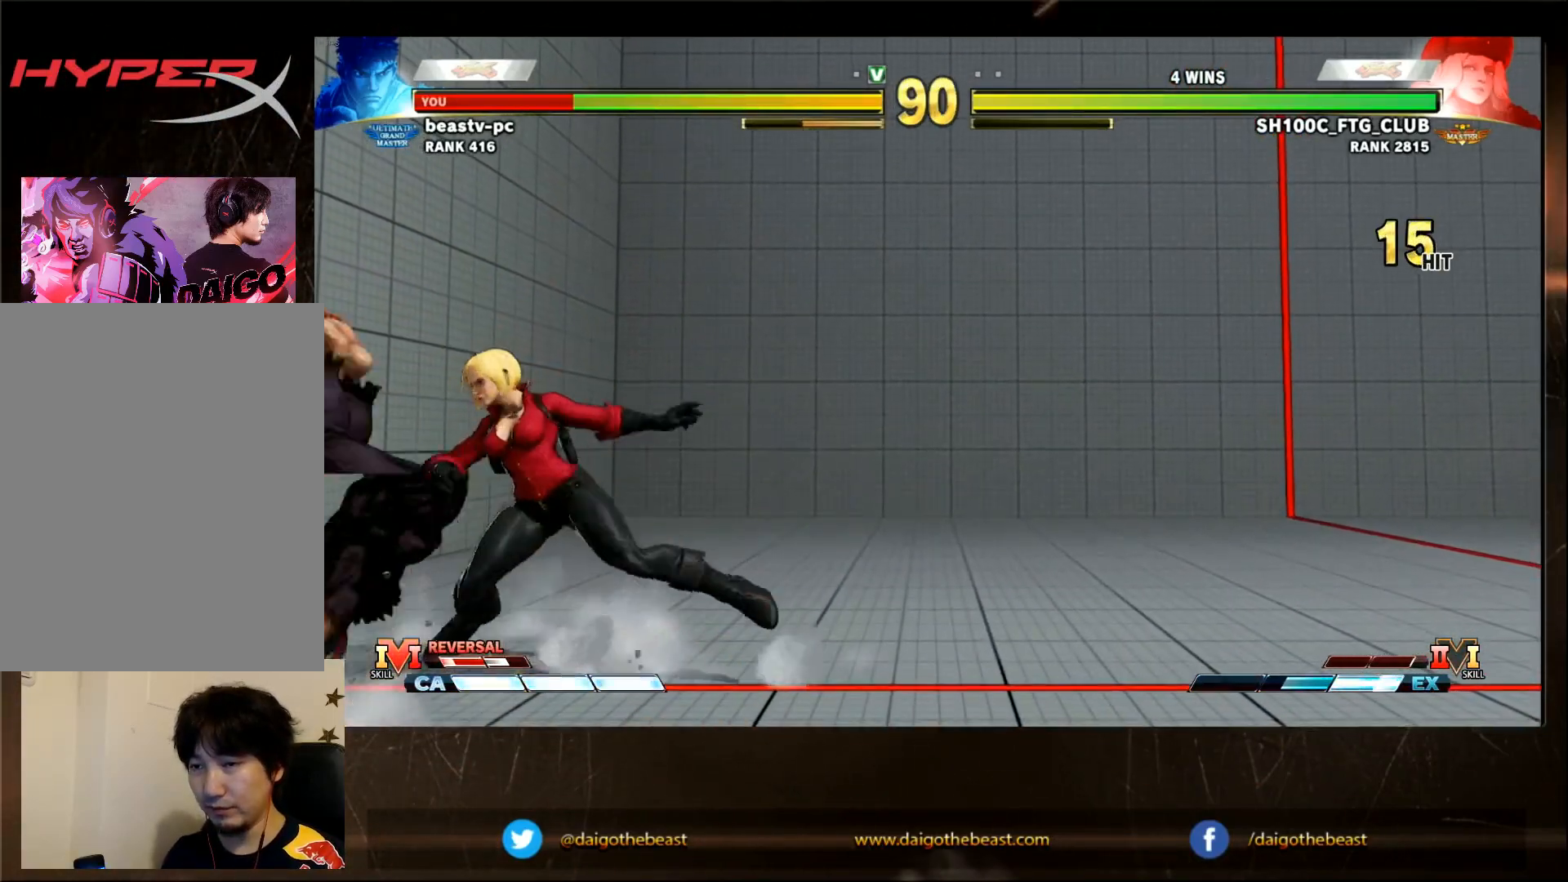
{"buttons": [], "left_stick": "center", "events": []}
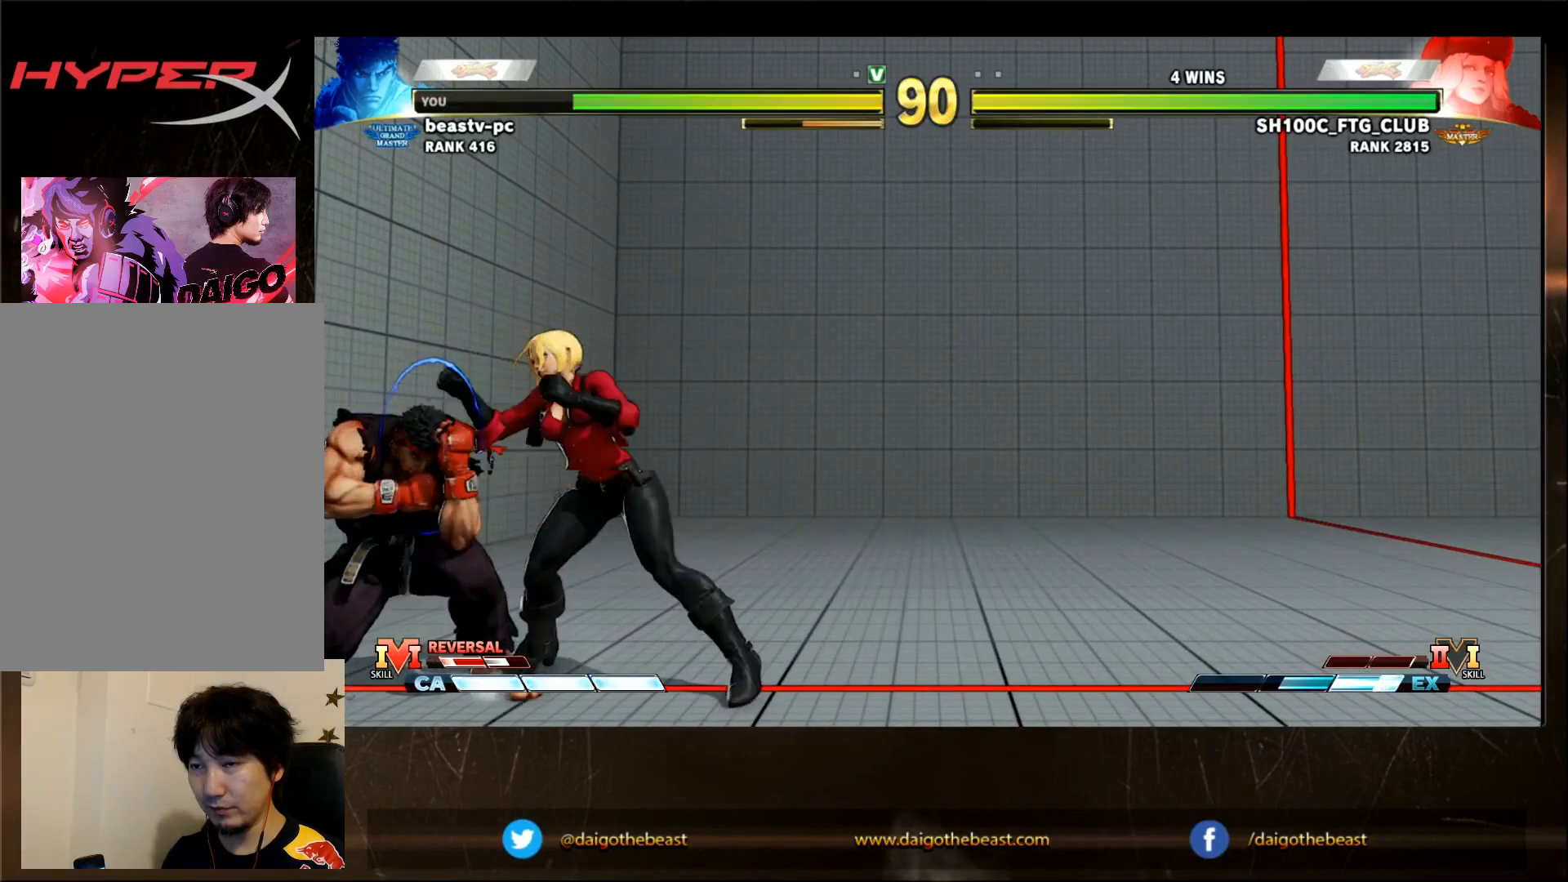
{"buttons": [], "left_stick": "center", "events": []}
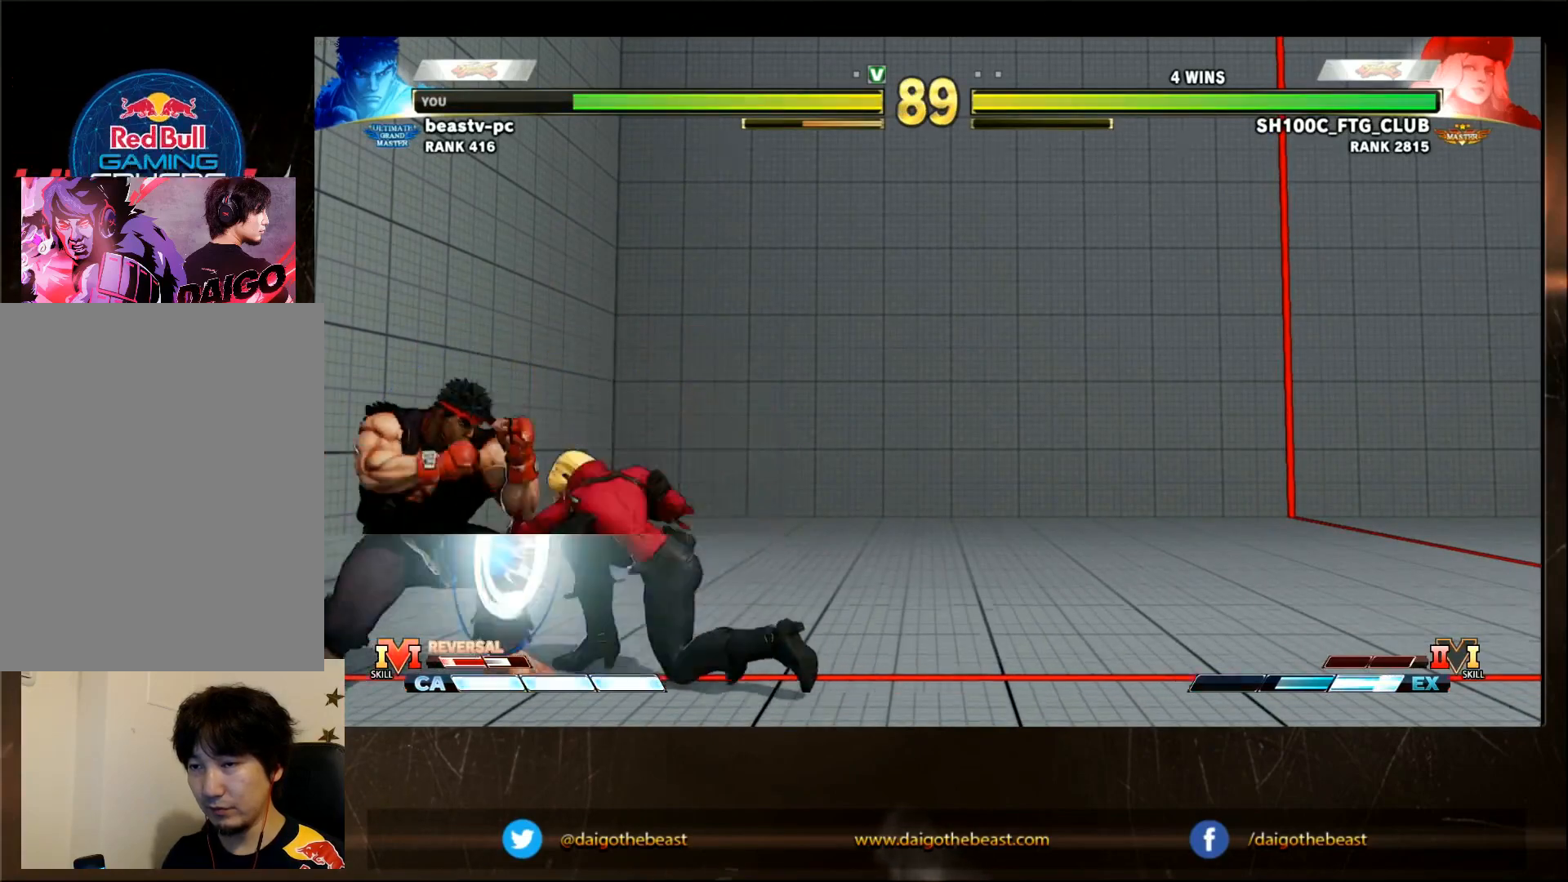
{"buttons": [], "left_stick": "center", "events": []}